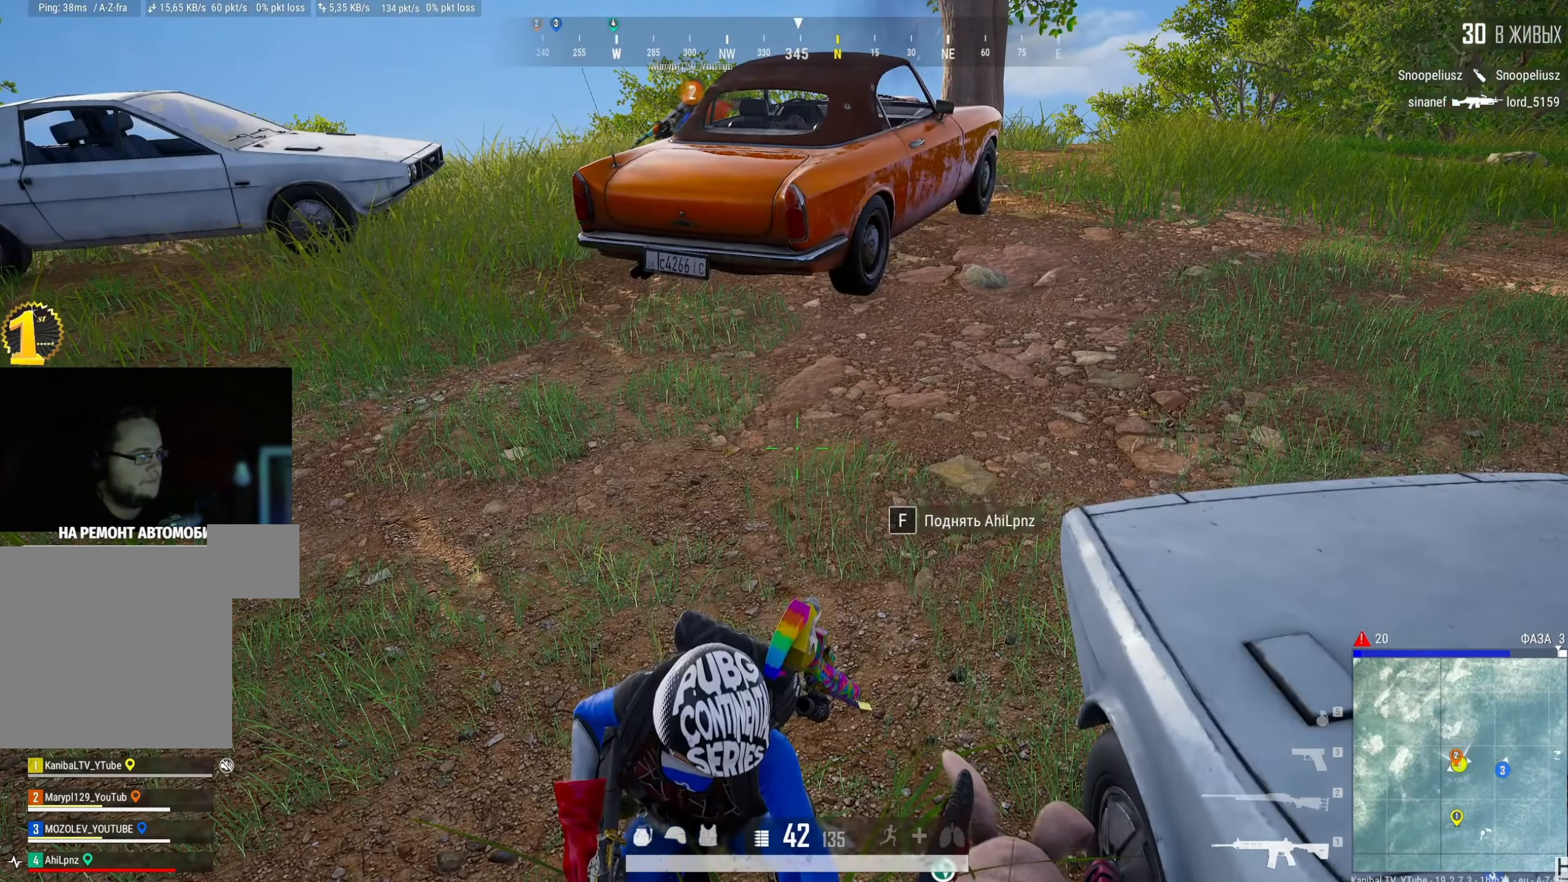
Gameplay with keyboard and mouse; each line is a JSON object with the keys and mouse buttons held at the frame after it. "events" lists presses ("down") and releases ("up") of "a", "ctrl", "d", "e", "f", "q", "r", "s", "shift", "space", "tab", "w", "mouse_left", "mouse_wheel" and "mouse_right" between this image and that frame as [ms after this image, input, new state], when the widget could be followed in between. "mouse_left", "mouse_wheel", "mouse_right" = the "left", "wheel", "right" buttons of the "mouse" list. No other keys are recorded. "wheel" means that the mouse wheel is clicked or scrolled. Mouse movement is not recorded.
{"keys": ["shift", "w"], "mouse": [], "events": [[117, "w", "down"], [284, "shift", "down"]]}
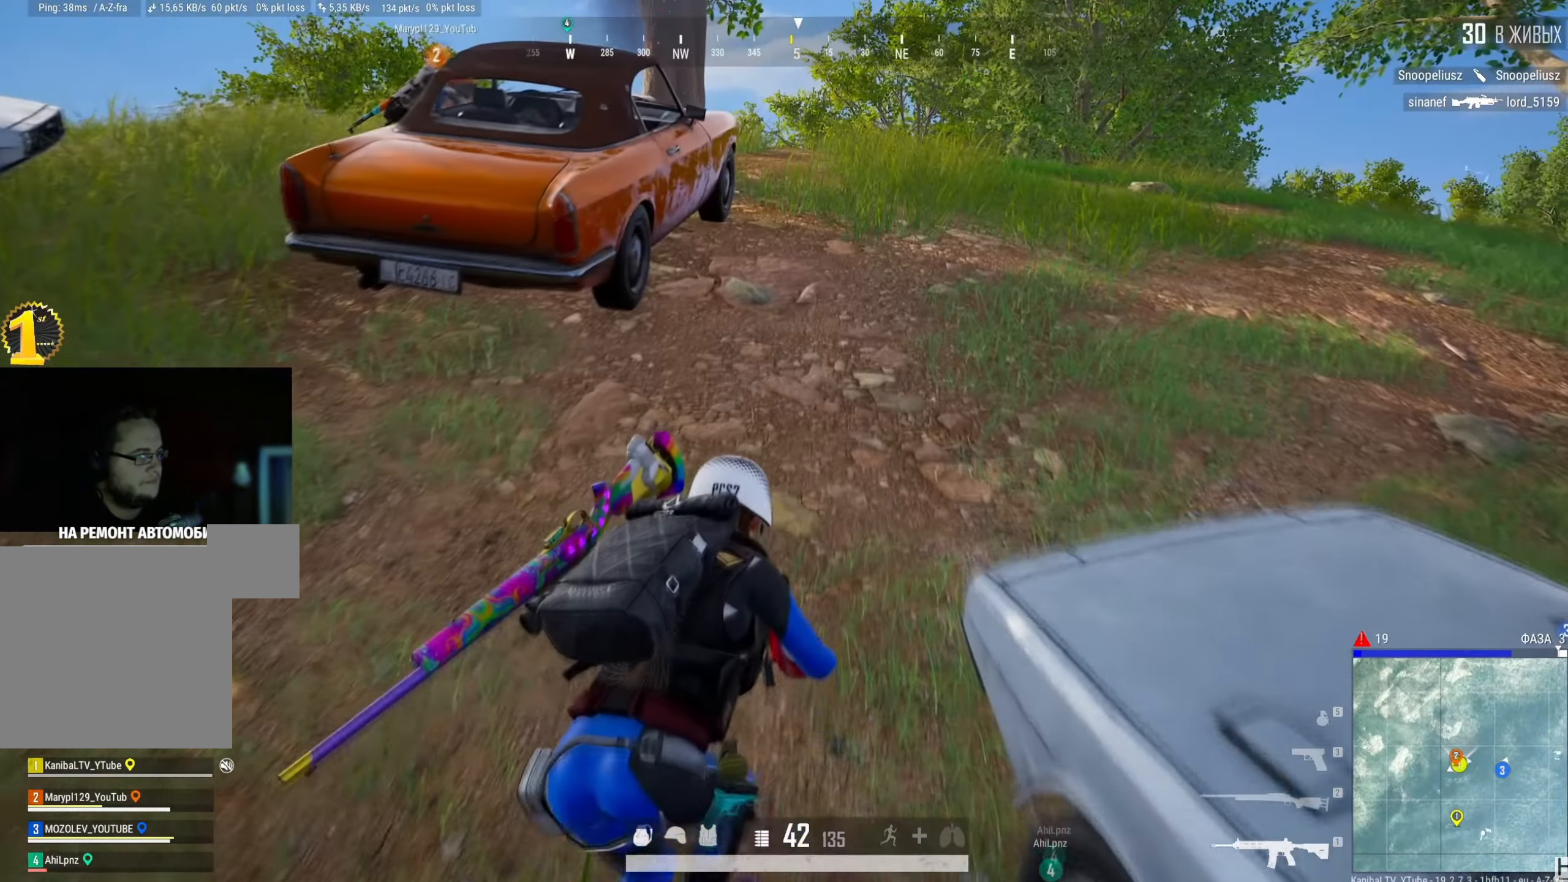
{"keys": ["shift", "w"], "mouse": [], "events": []}
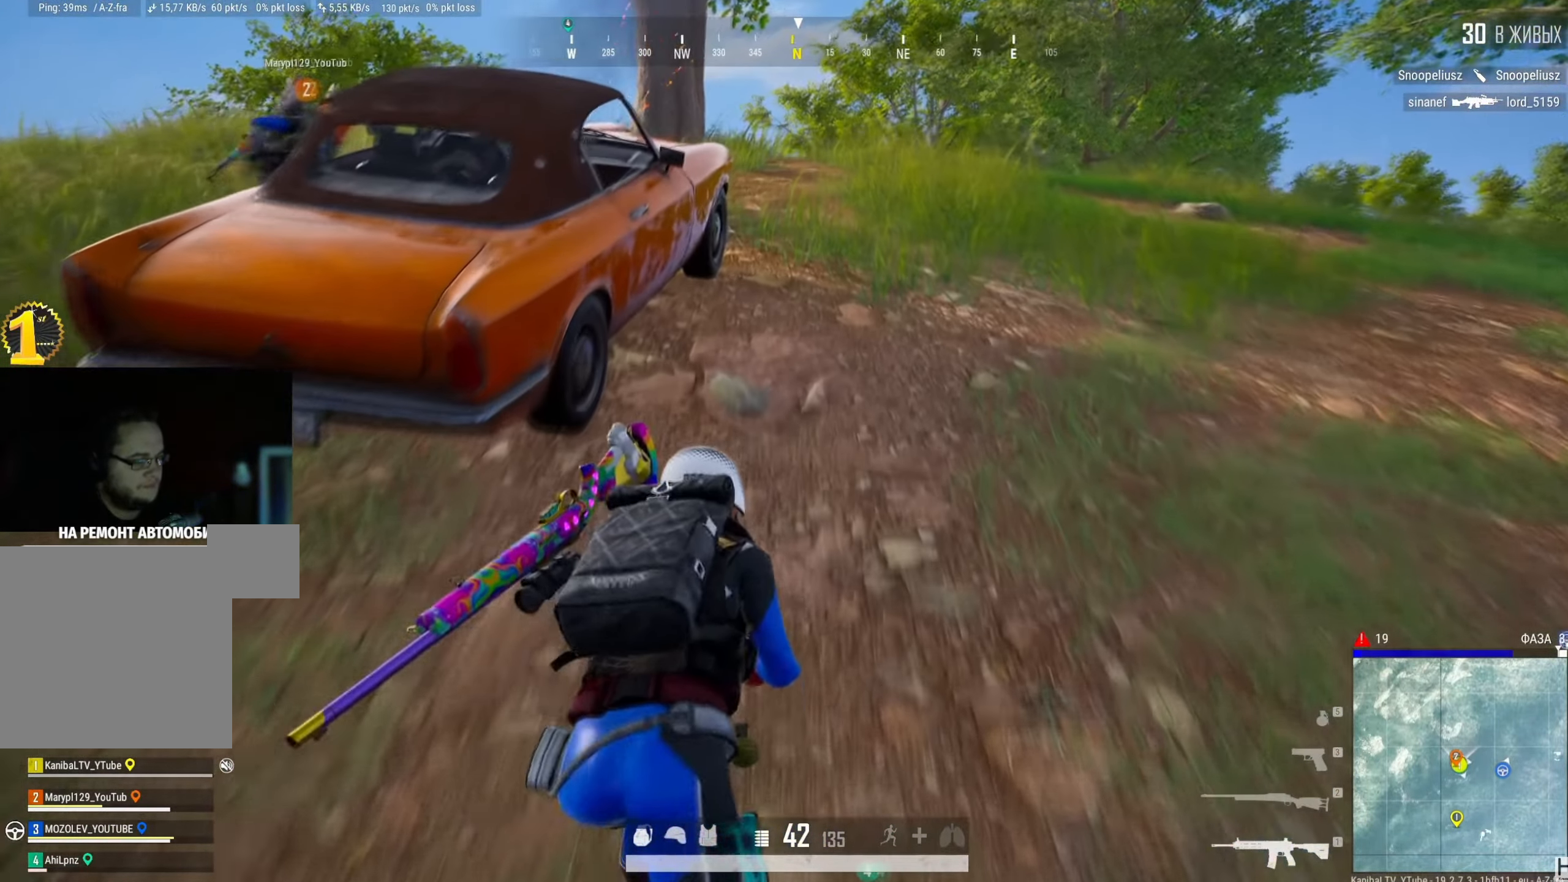
{"keys": ["space"], "mouse": [], "events": [[16, "d", "down"], [400, "d", "up"], [417, "space", "down"], [450, "shift", "up"], [467, "w", "up"]]}
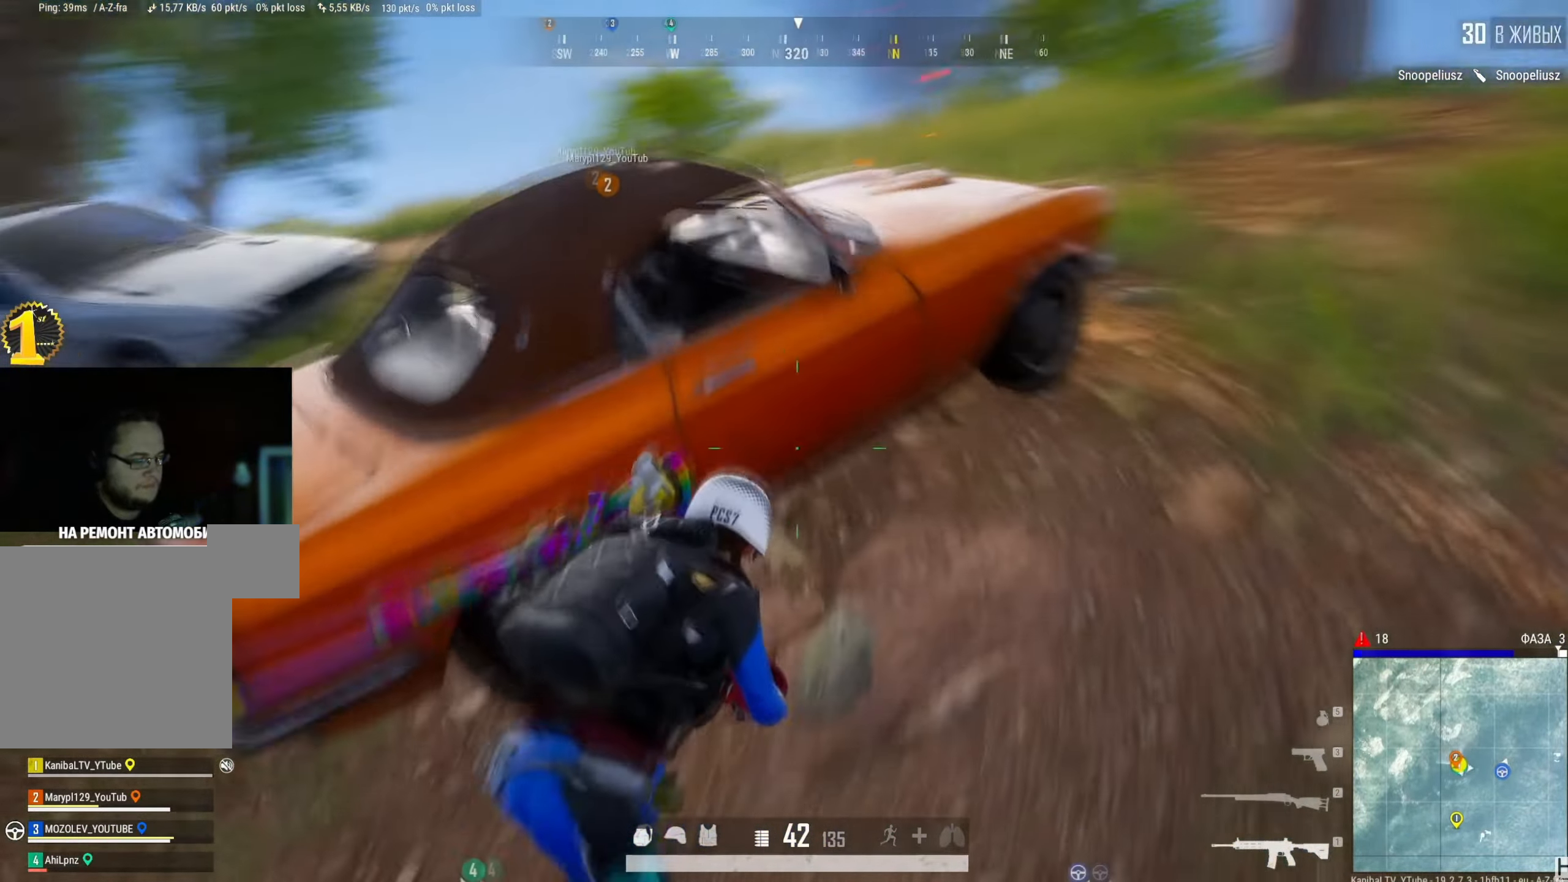
{"keys": [], "mouse": [], "events": [[34, "space", "up"]]}
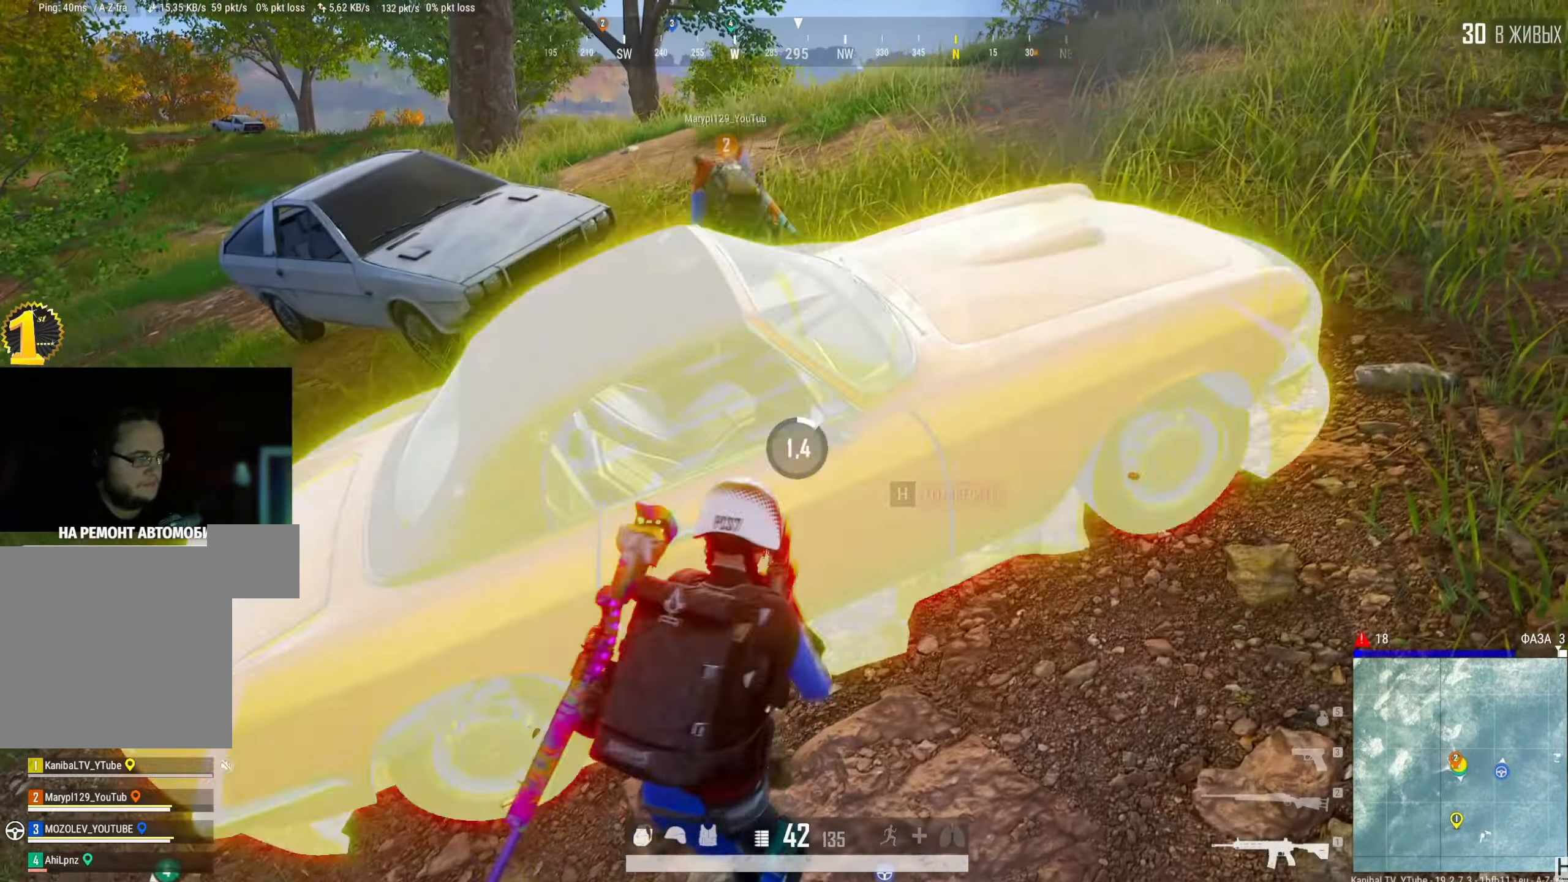
{"keys": [], "mouse": [], "events": []}
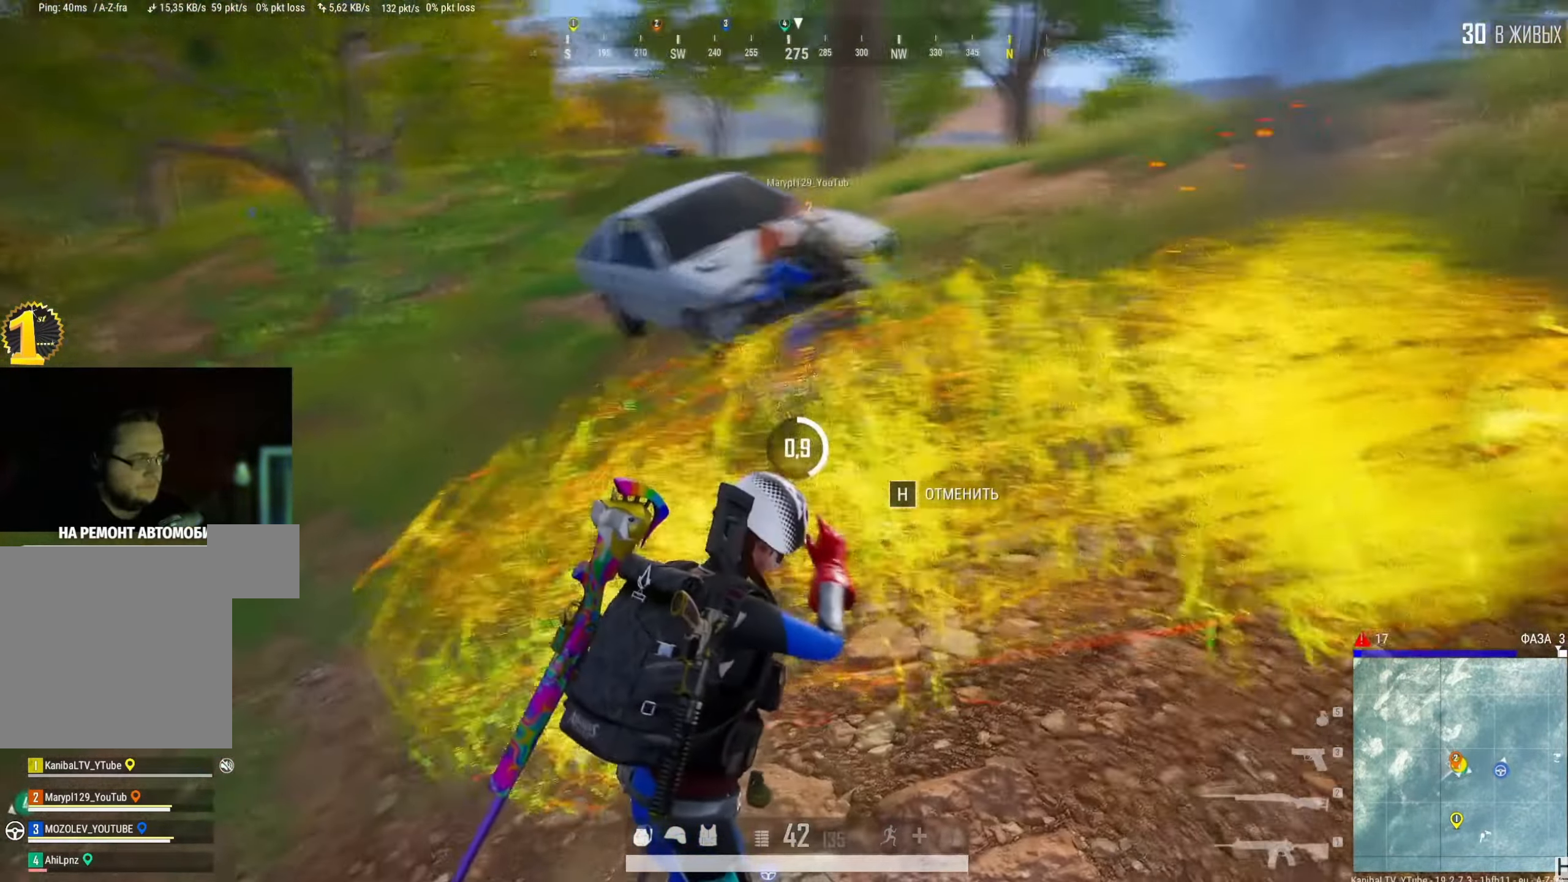
{"keys": [], "mouse": [], "events": []}
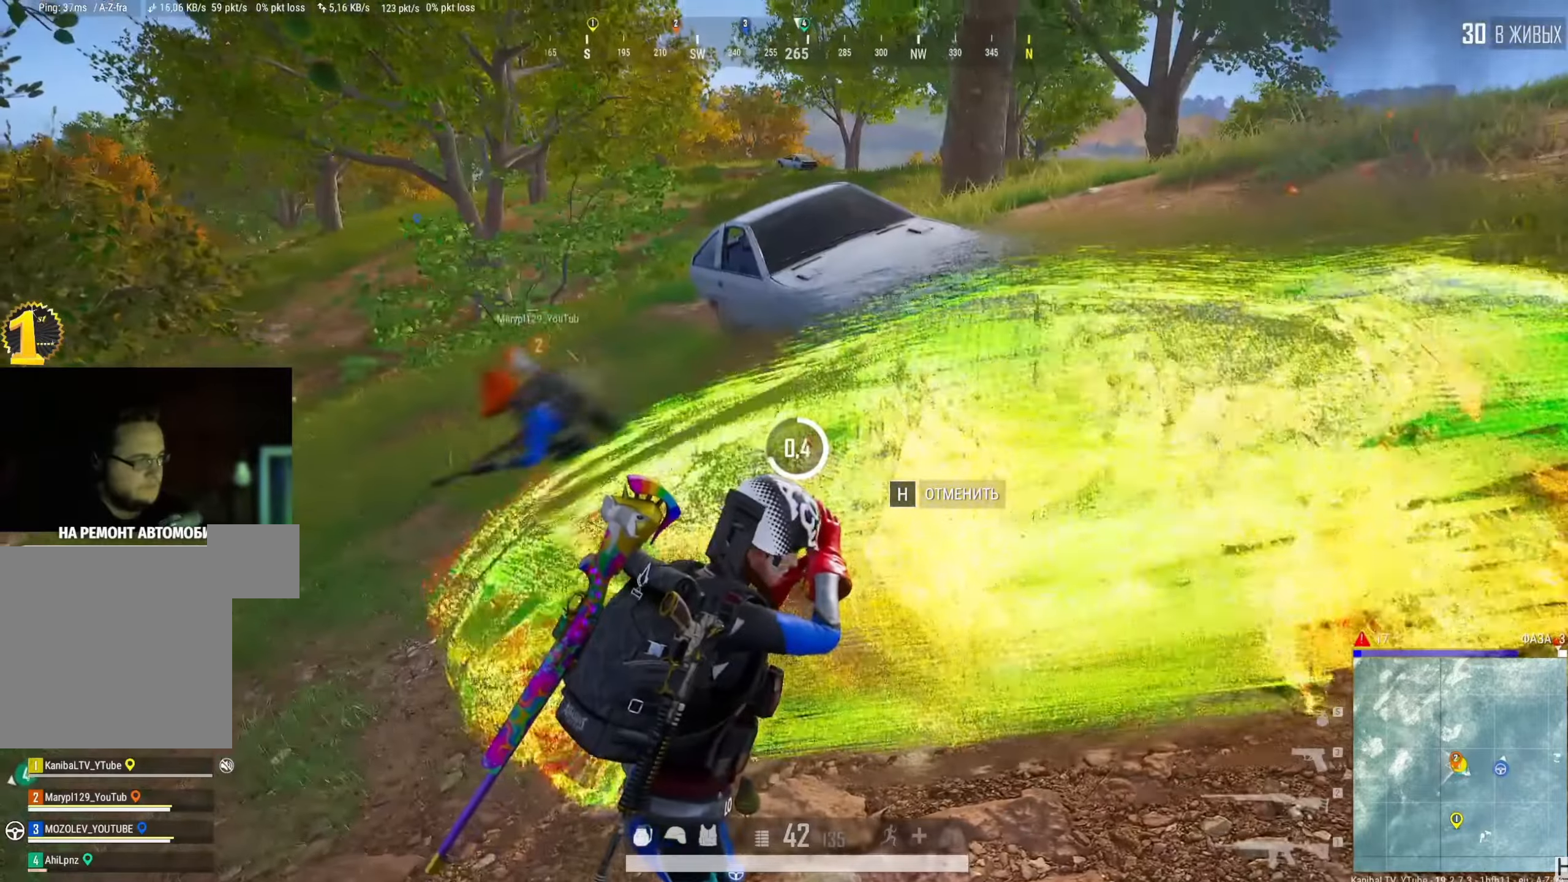
{"keys": [], "mouse": [], "events": []}
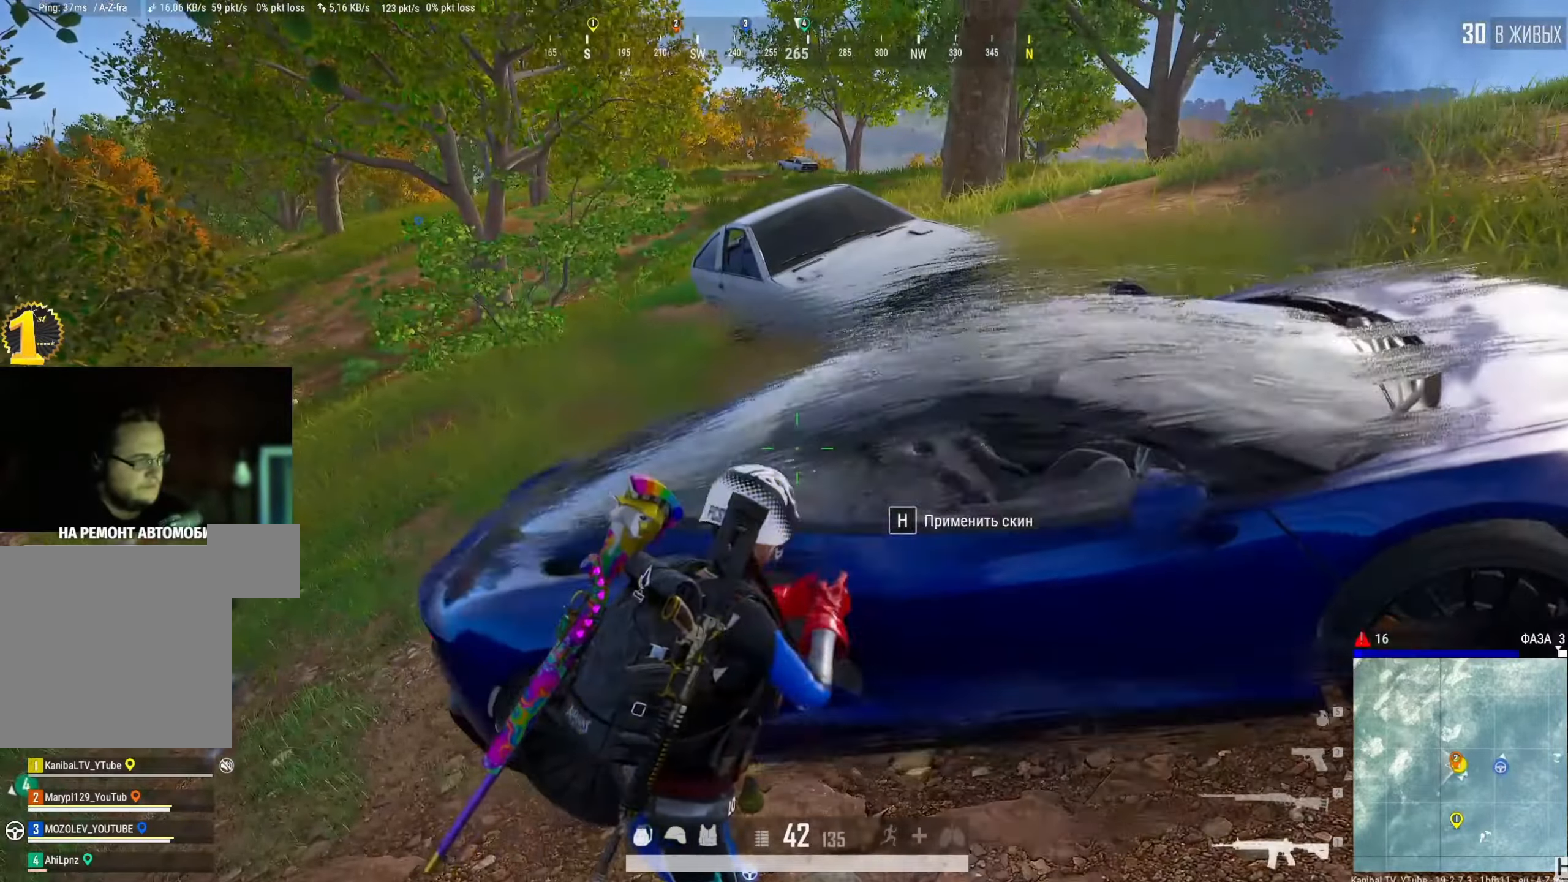
{"keys": ["d"], "mouse": [], "events": [[117, "d", "down"]]}
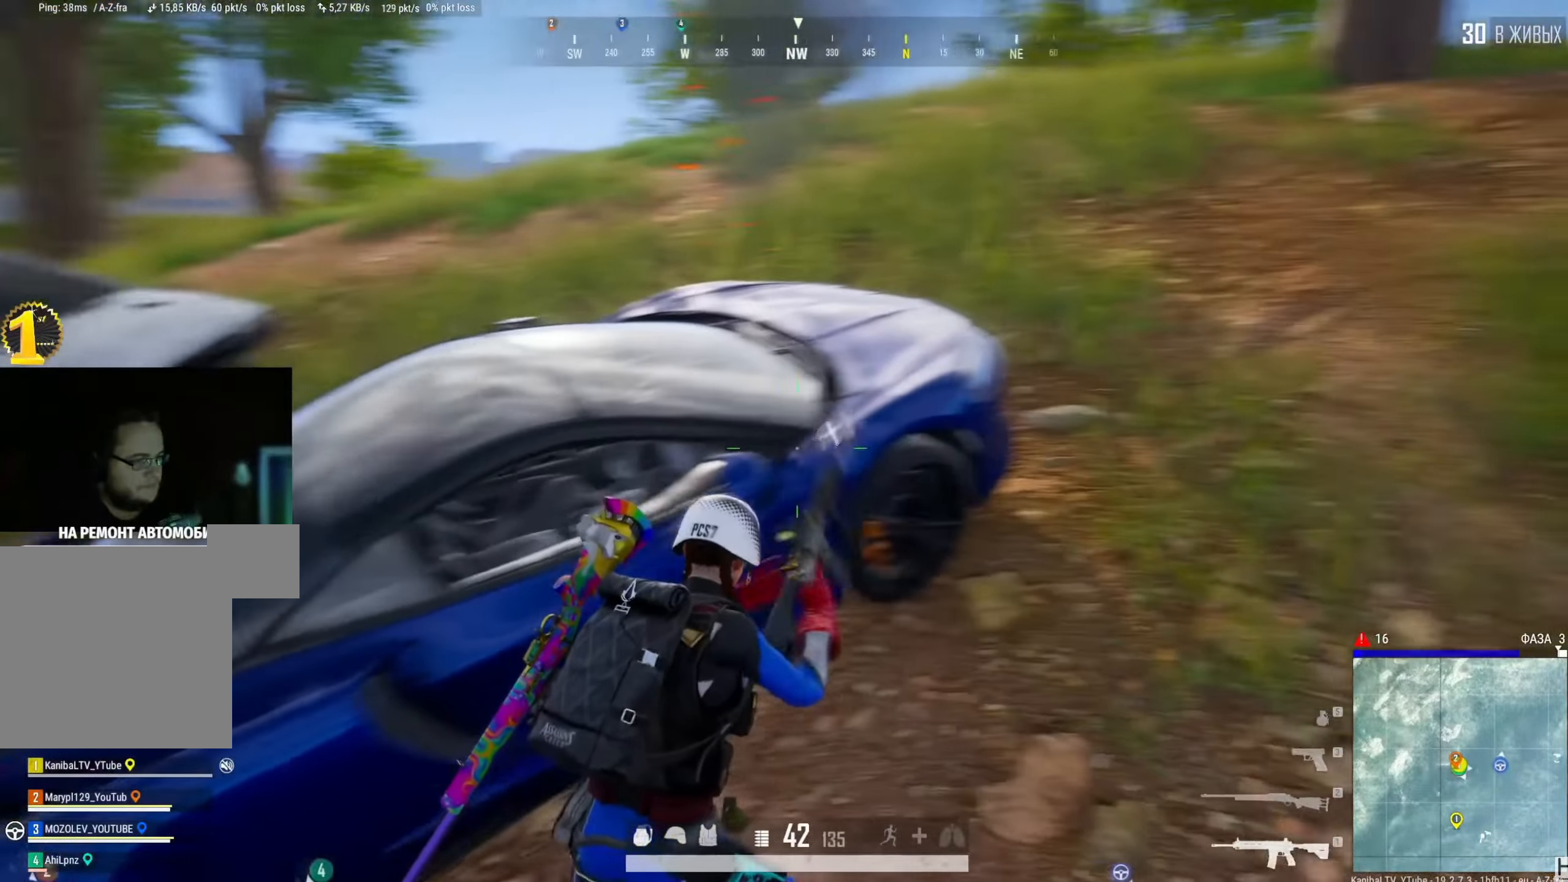
{"keys": ["d", "shift", "w"], "mouse": [], "events": [[50, "w", "down"], [67, "shift", "down"]]}
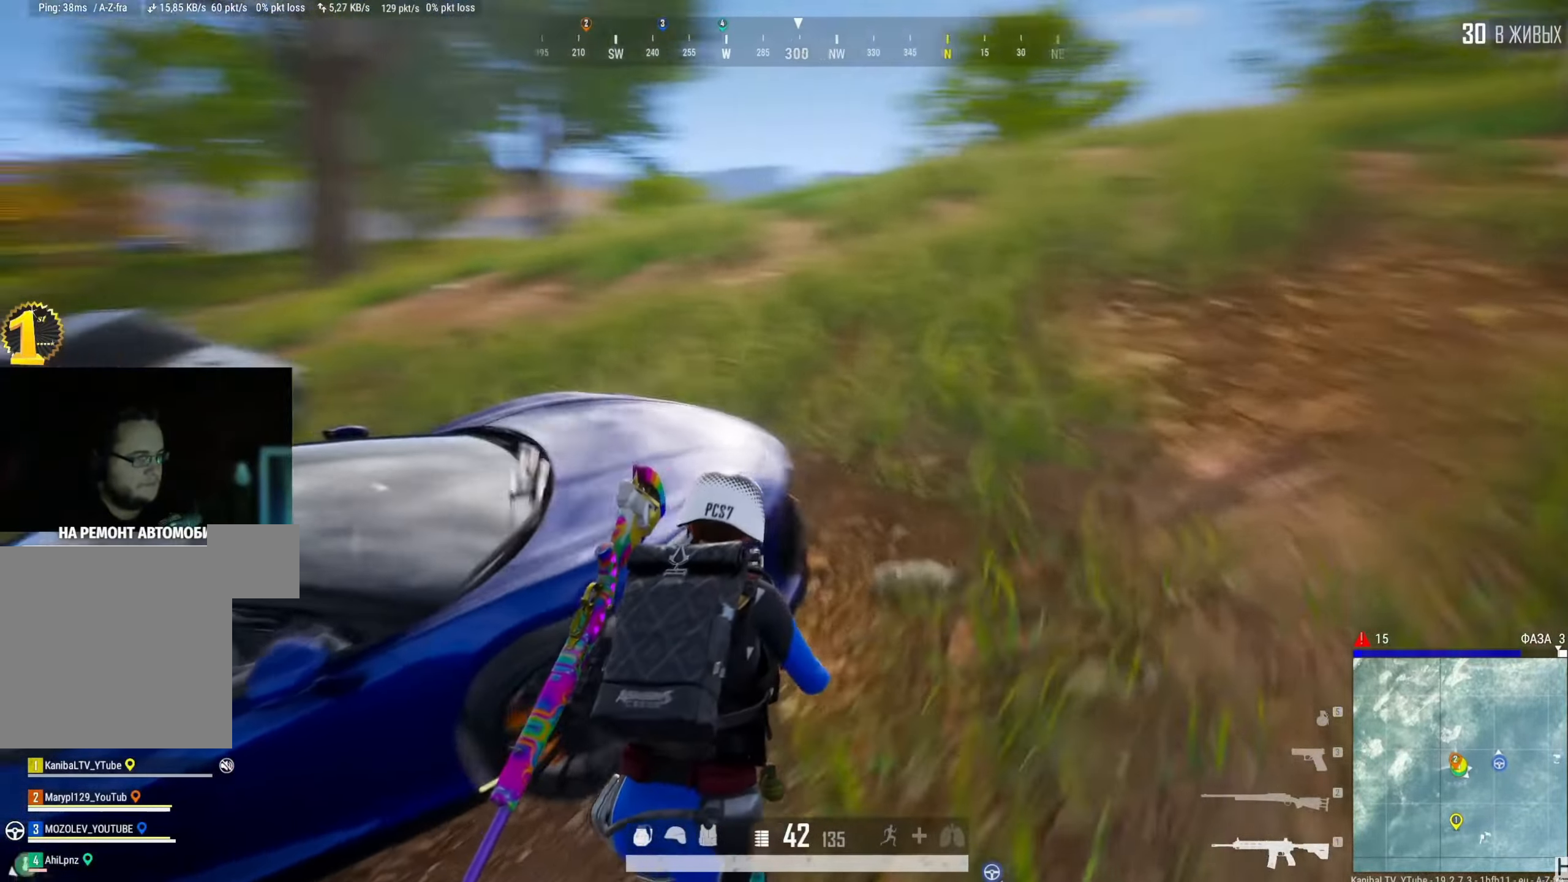
{"keys": ["shift", "w"], "mouse": [], "events": [[451, "d", "up"]]}
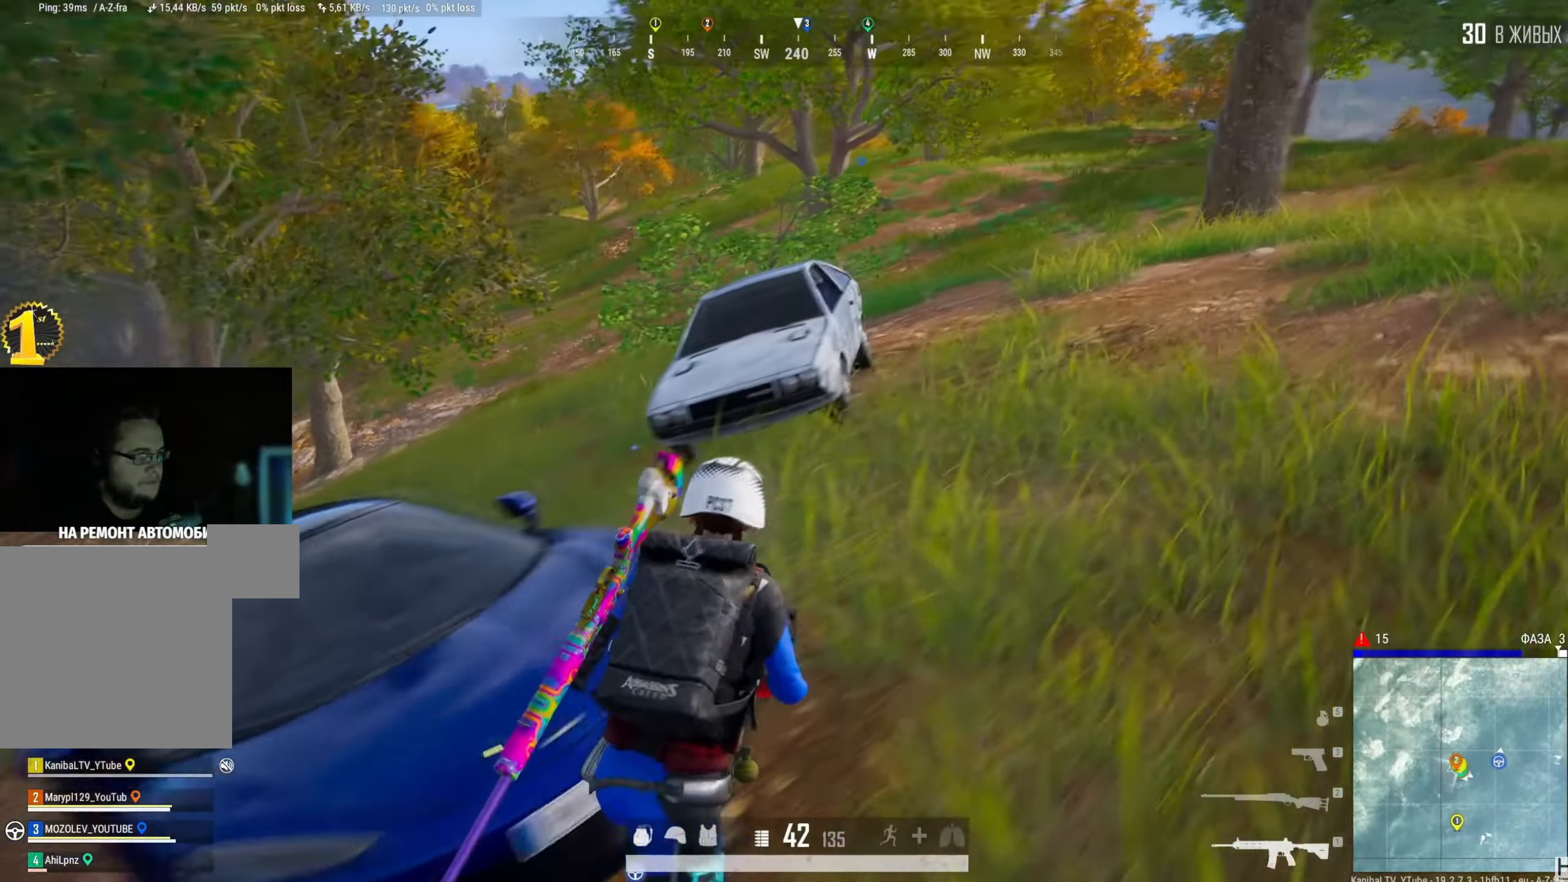
{"keys": ["d", "shift", "w"], "mouse": [], "events": [[417, "d", "down"]]}
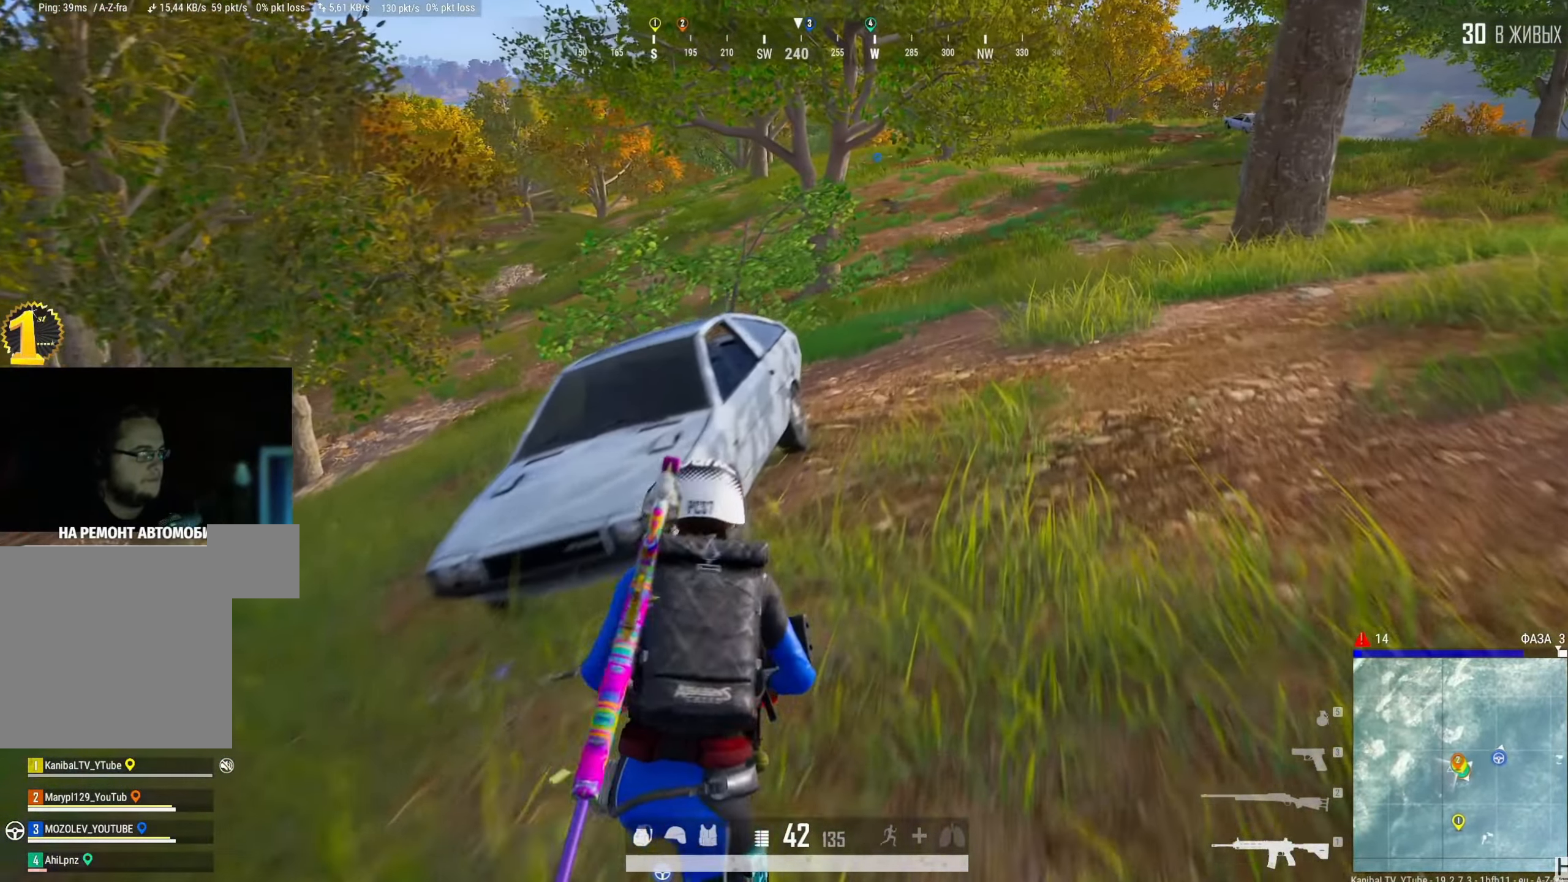
{"keys": ["a", "w"], "mouse": [], "events": [[50, "d", "up"], [451, "shift", "up"], [501, "a", "down"]]}
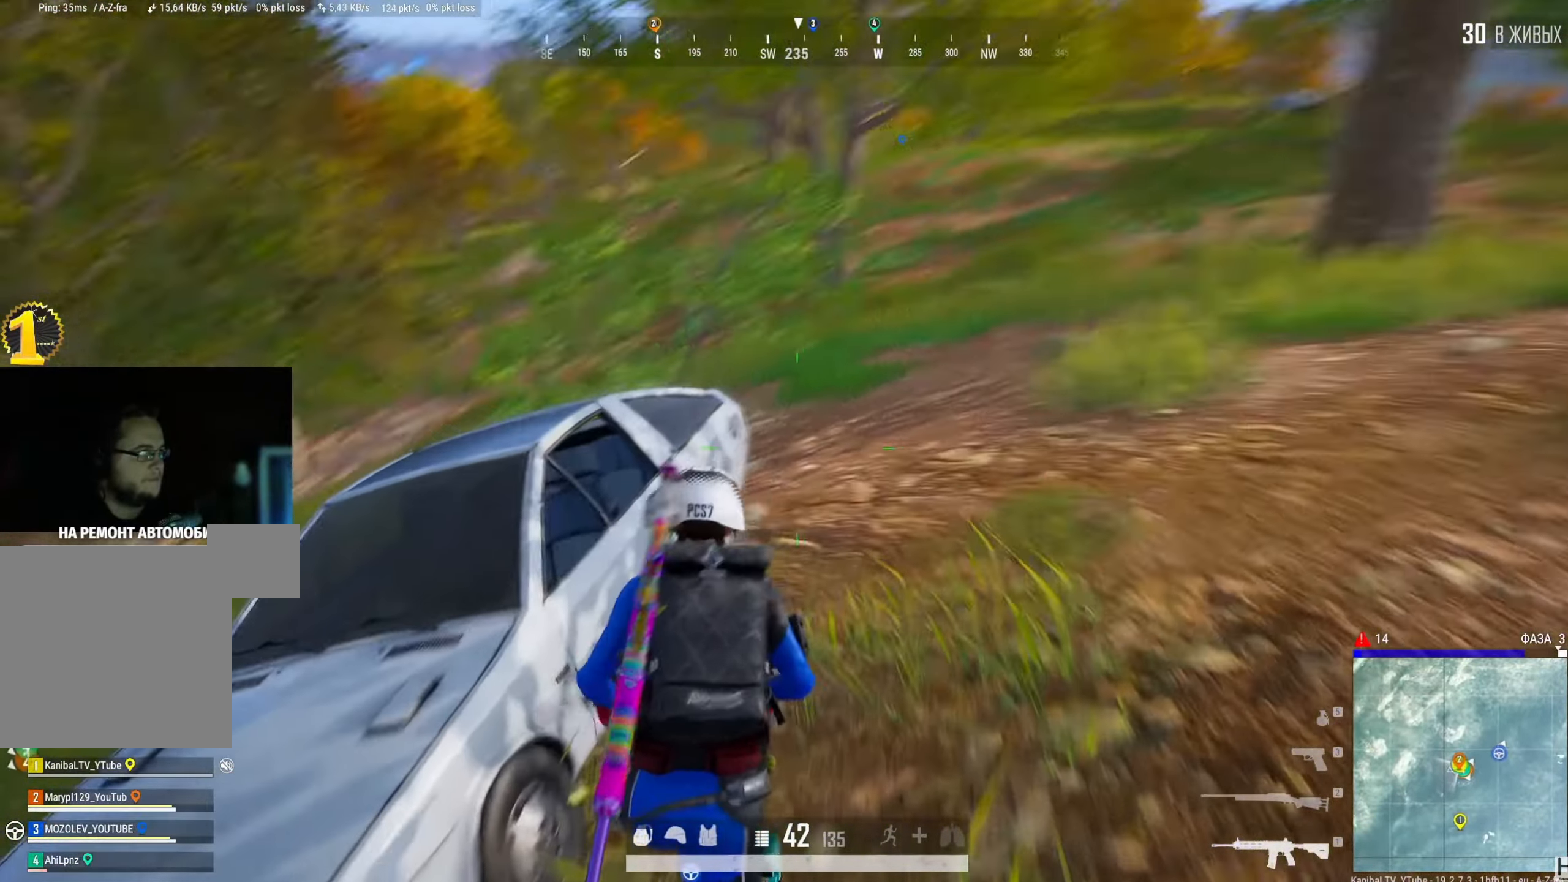
{"keys": [], "mouse": [], "events": [[100, "f", "down"], [133, "a", "up"], [150, "w", "up"], [217, "f", "up"]]}
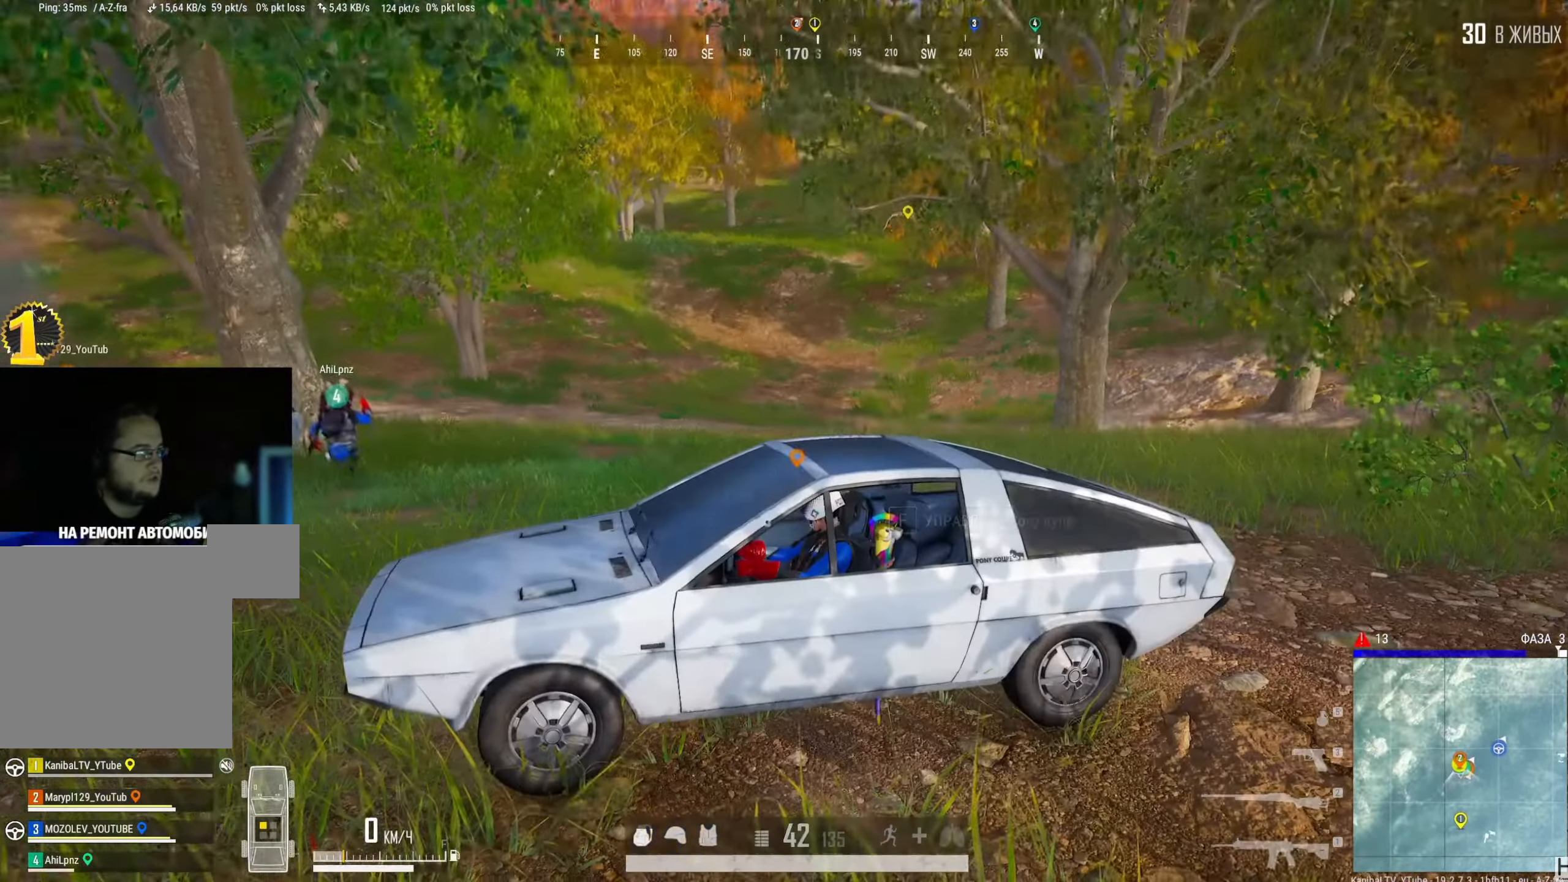
{"keys": ["d", "s", "shift"], "mouse": [], "events": [[34, "s", "down"], [67, "shift", "down"], [217, "d", "down"]]}
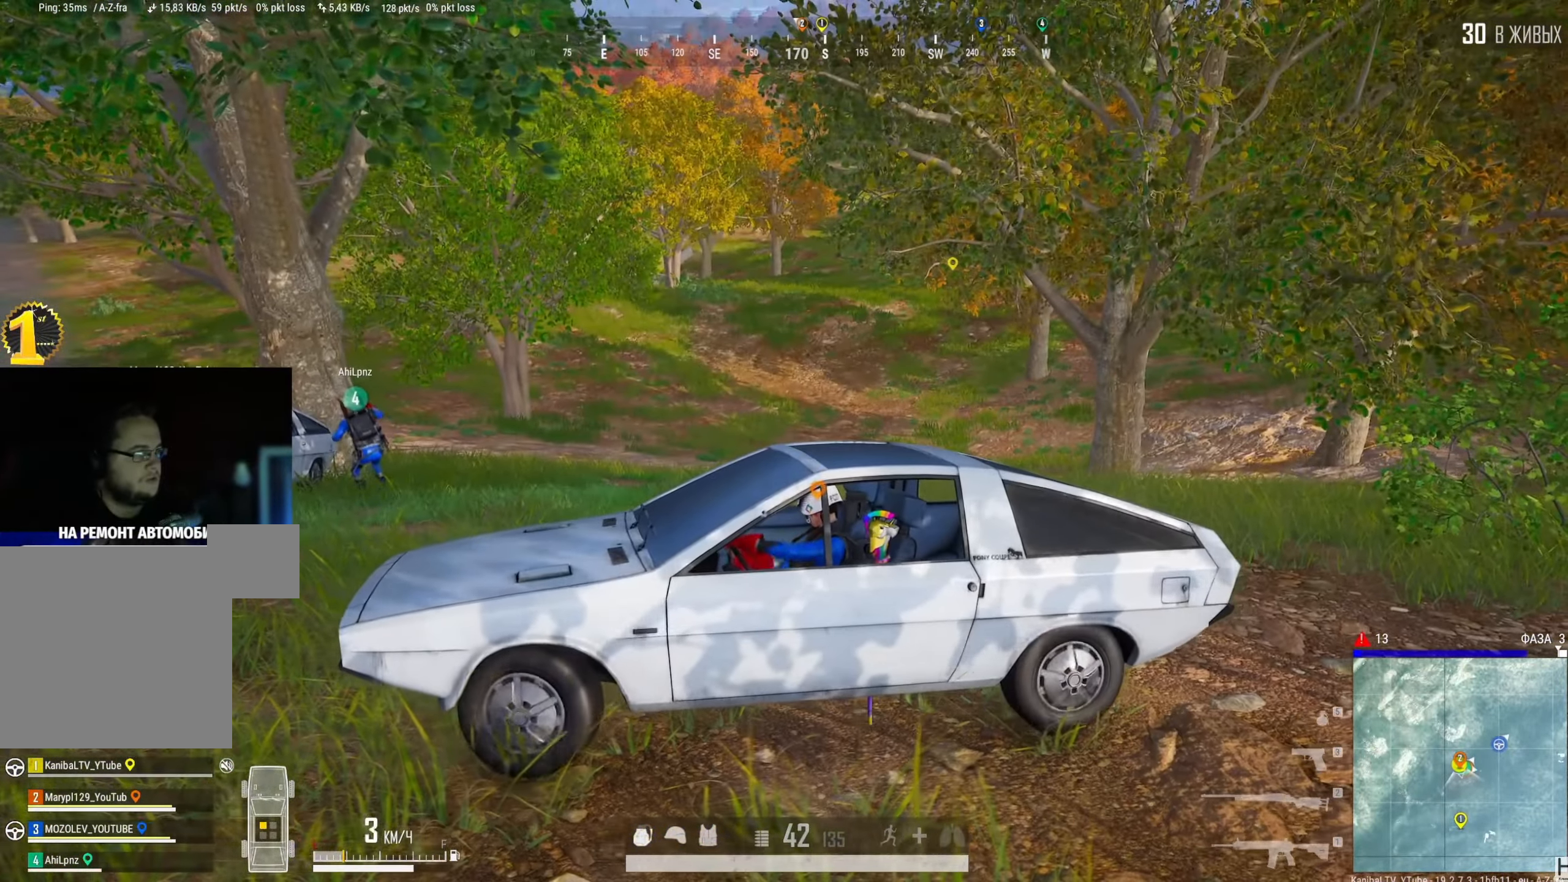
{"keys": ["a", "s", "shift"], "mouse": [], "events": [[133, "d", "up"], [183, "a", "down"]]}
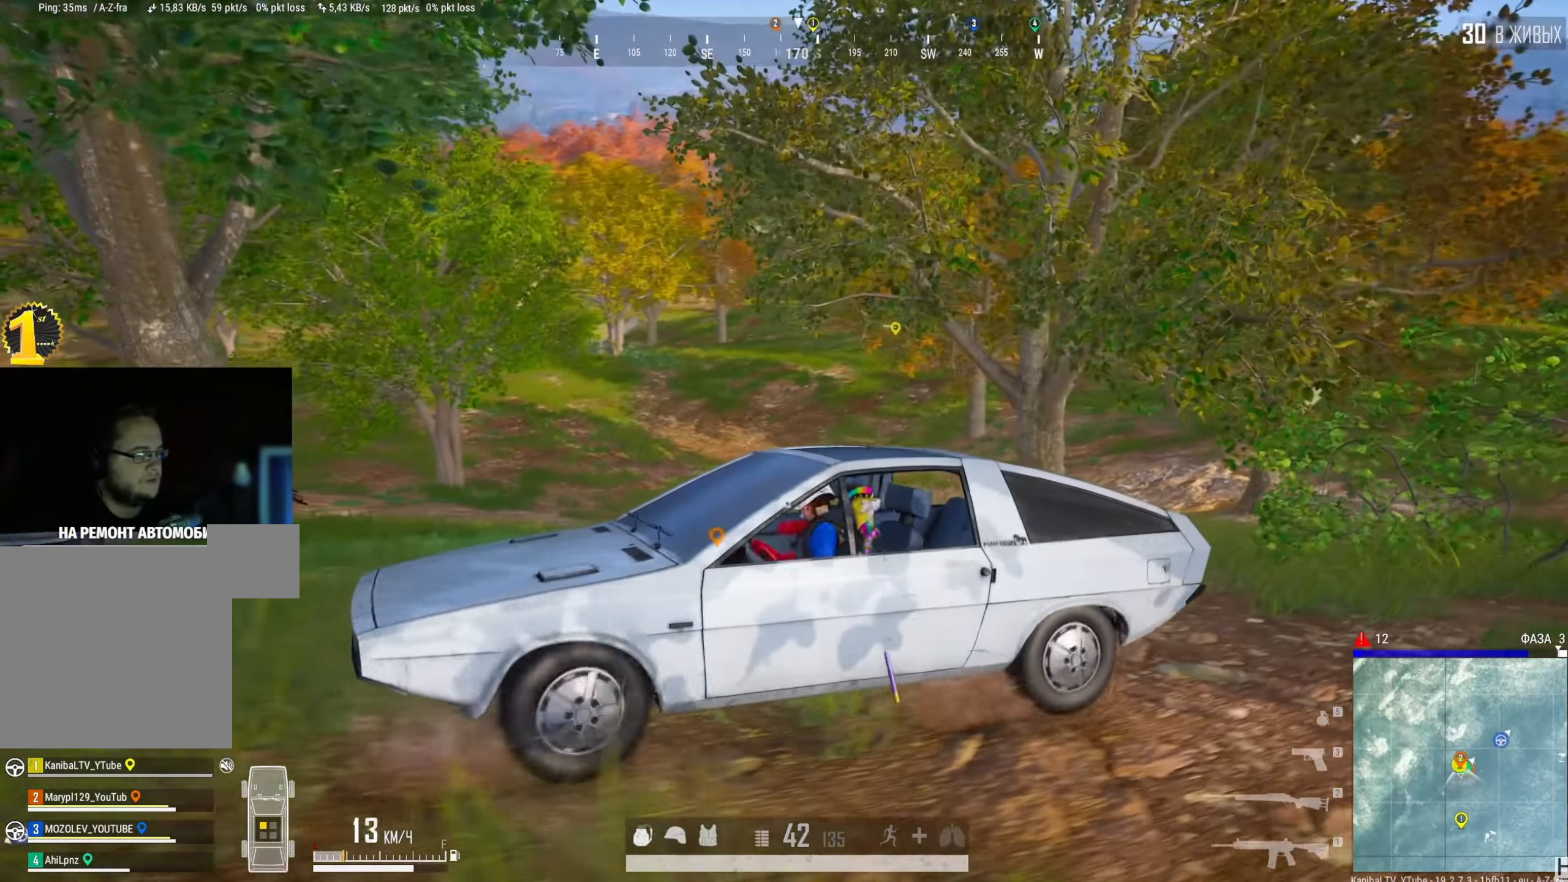
{"keys": ["a", "shift"], "mouse": [], "events": [[351, "s", "up"]]}
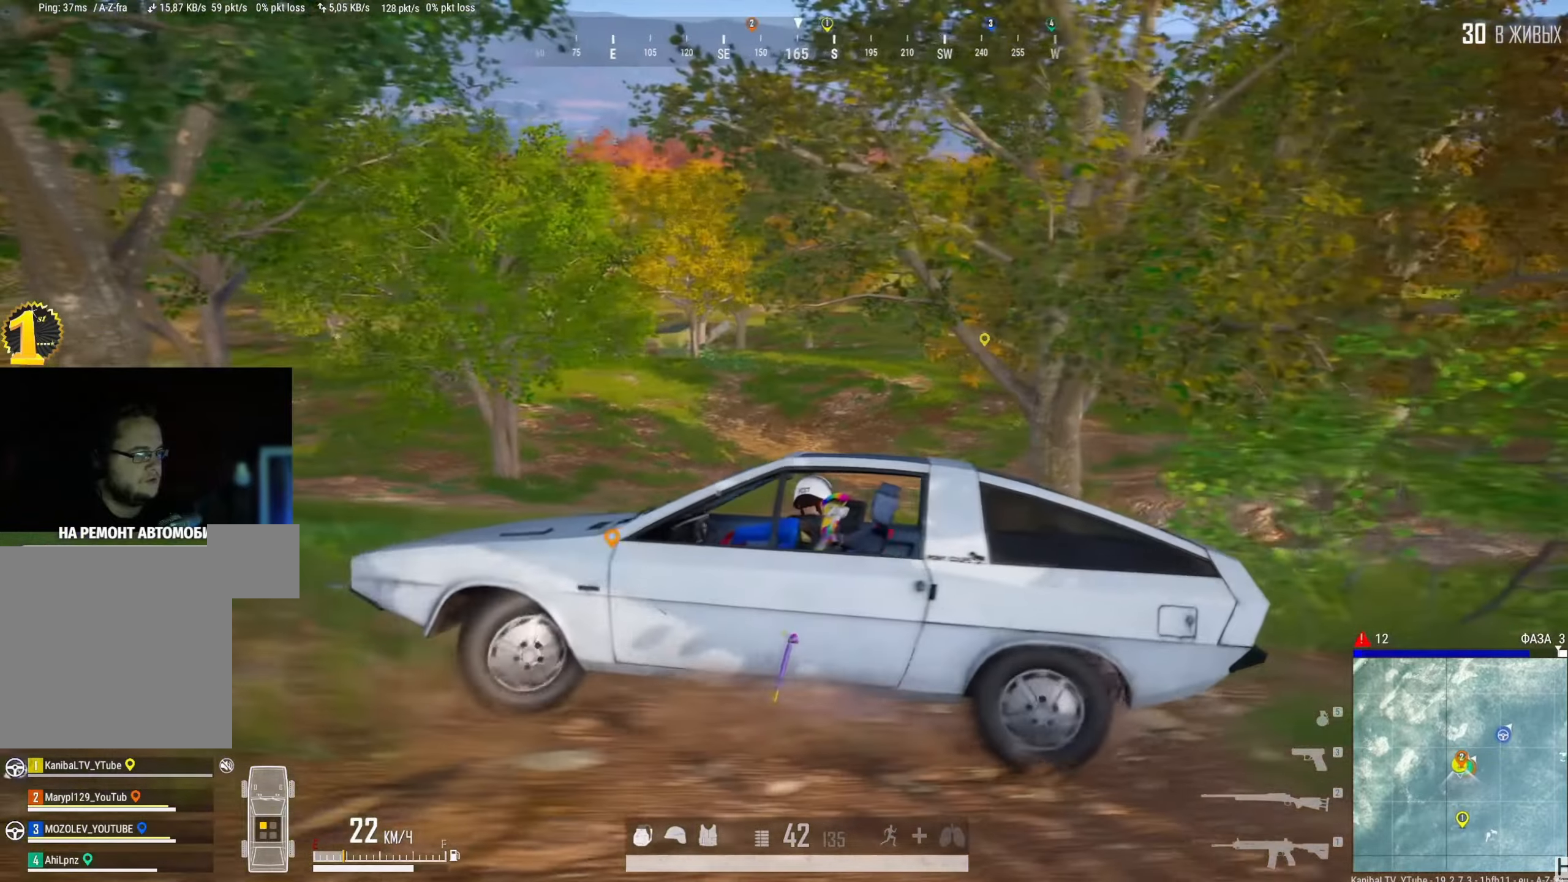
{"keys": ["d", "shift", "w"], "mouse": [], "events": [[17, "shift", "up"], [34, "a", "up"], [117, "w", "down"], [134, "space", "down"], [167, "d", "down"], [200, "shift", "down"], [351, "space", "up"]]}
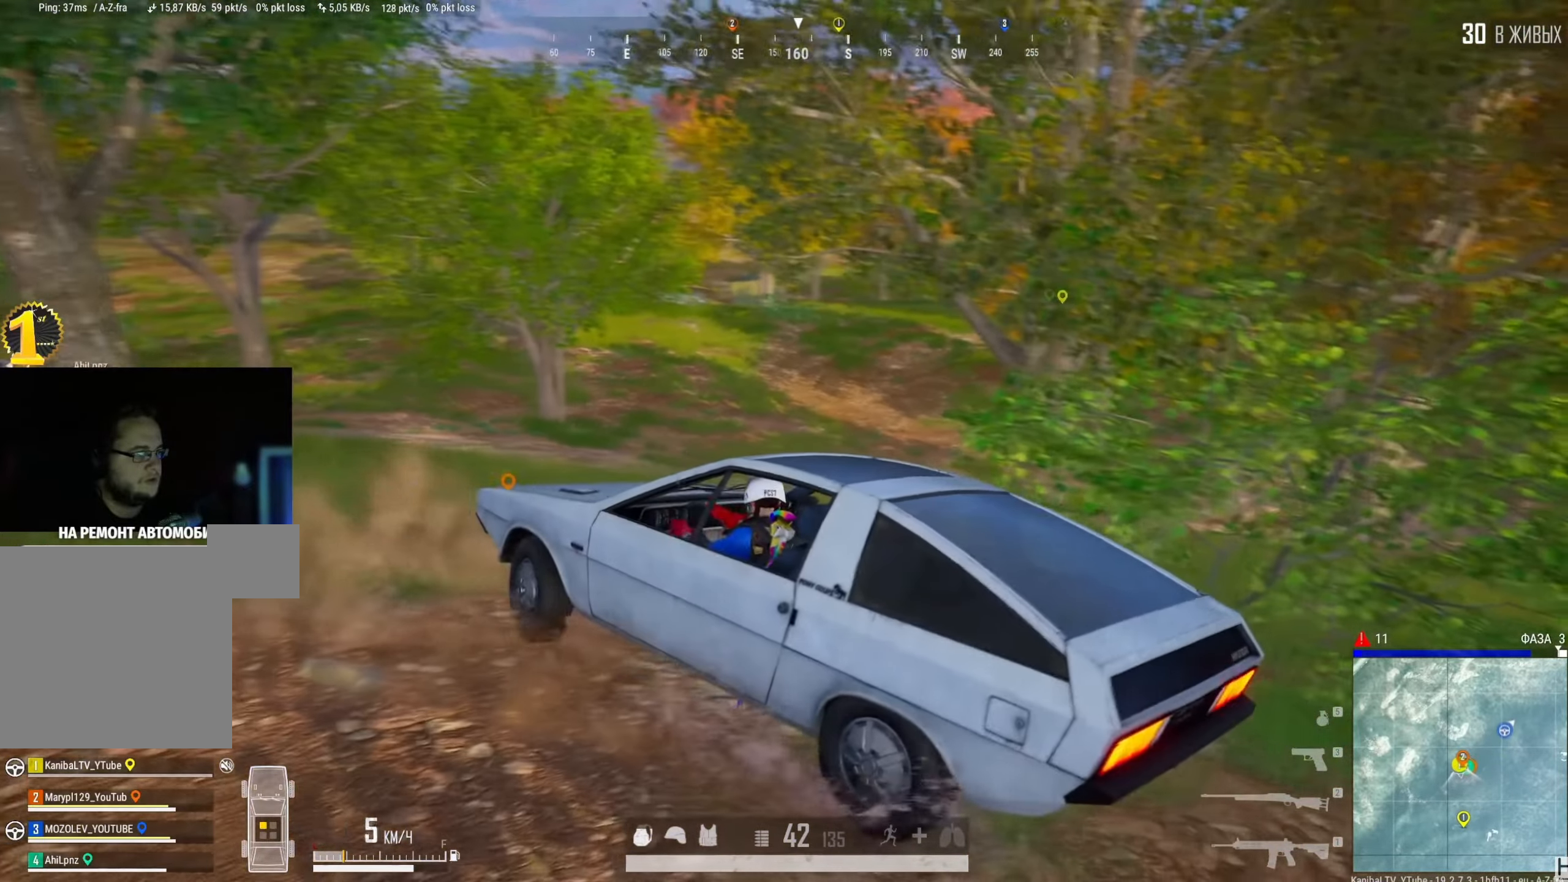
{"keys": ["d", "shift", "w"], "mouse": [], "events": []}
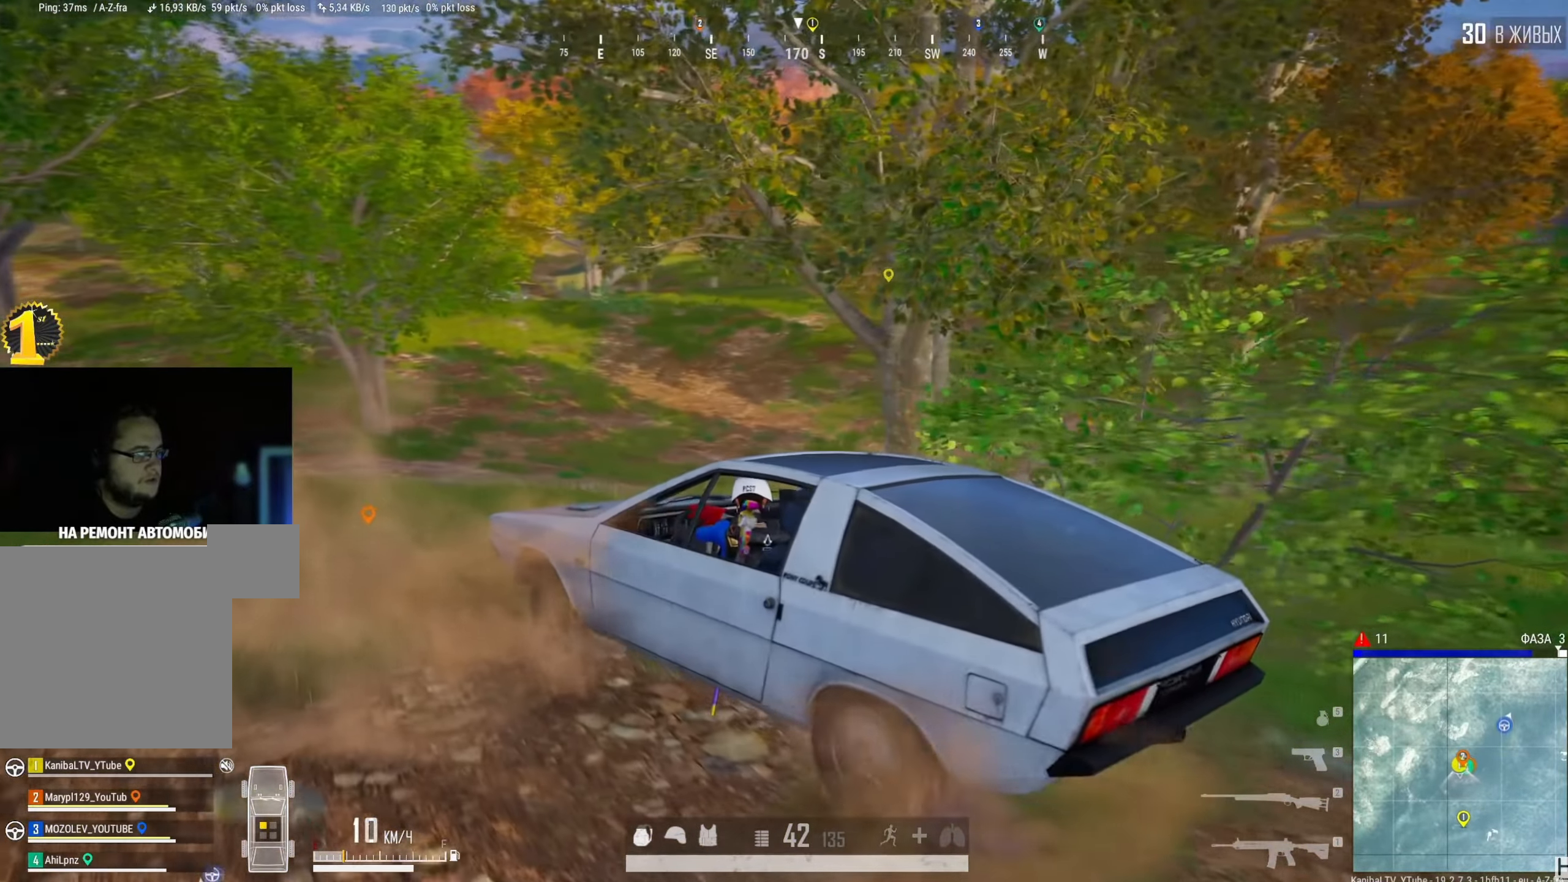
{"keys": ["shift", "w"], "mouse": [], "events": [[267, "d", "up"]]}
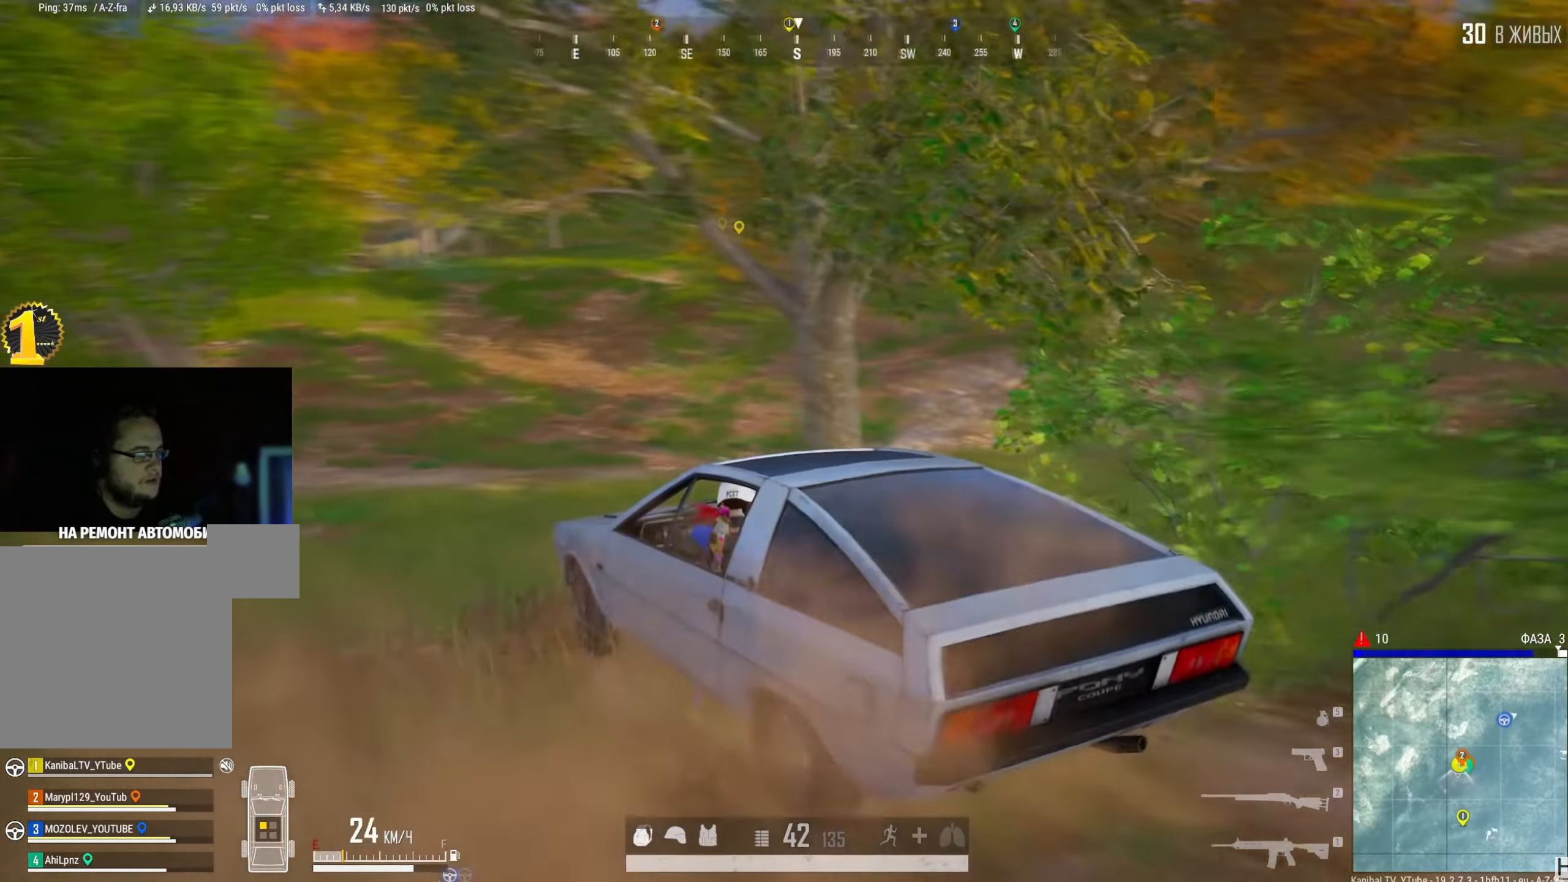
{"keys": ["d", "shift", "w"], "mouse": [], "events": [[467, "d", "down"]]}
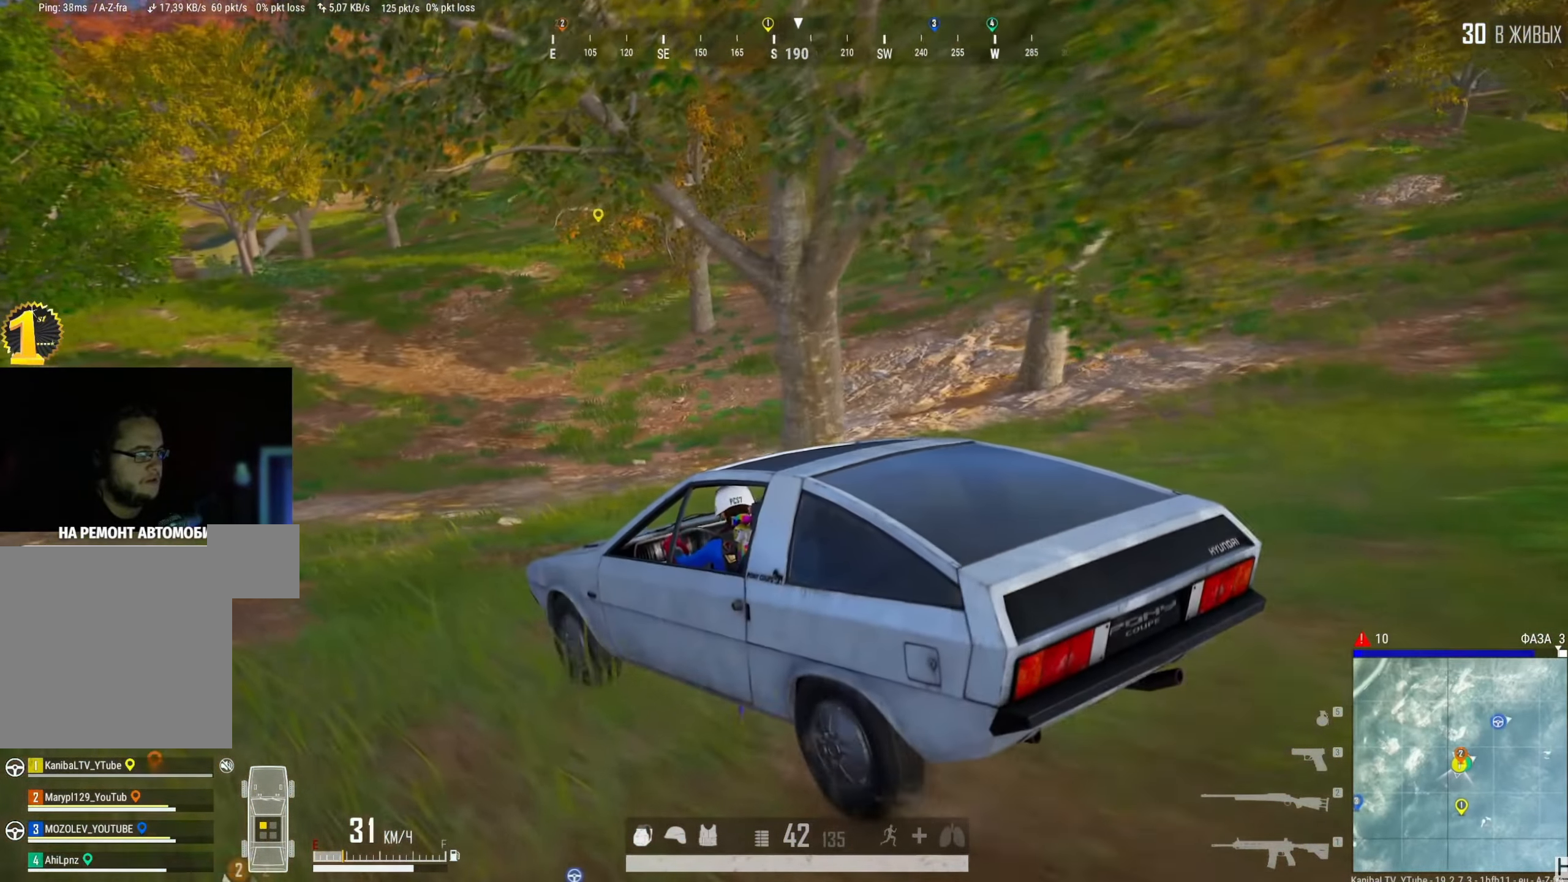
{"keys": ["shift", "w"], "mouse": [], "events": [[250, "d", "up"]]}
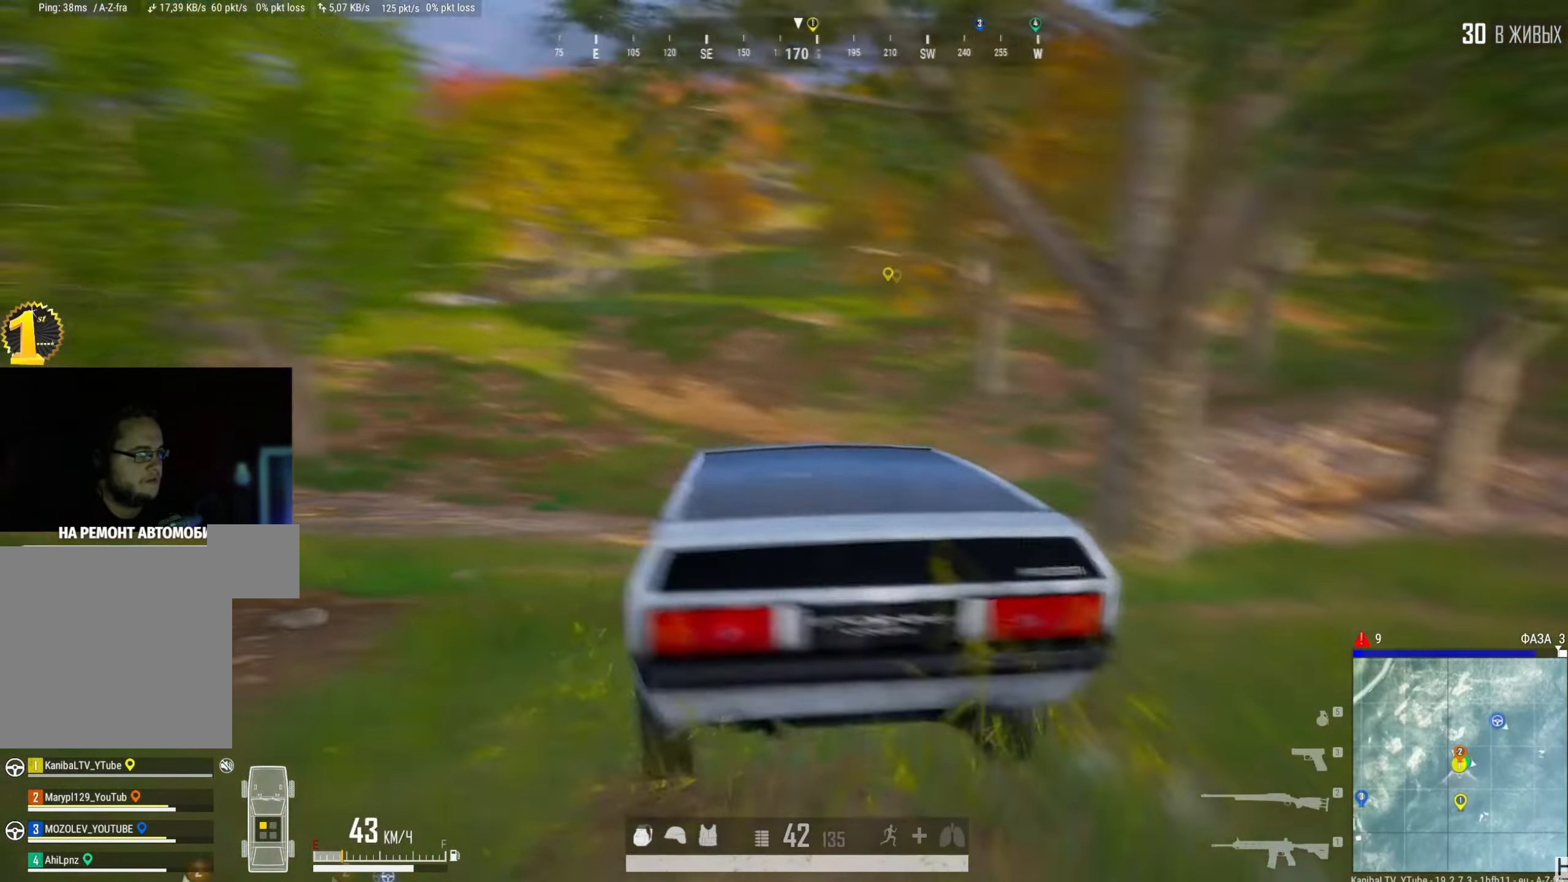
{"keys": ["a", "shift", "w"], "mouse": [], "events": [[16, "w", "up"], [33, "shift", "up"], [300, "a", "down"], [400, "w", "down"], [450, "shift", "down"]]}
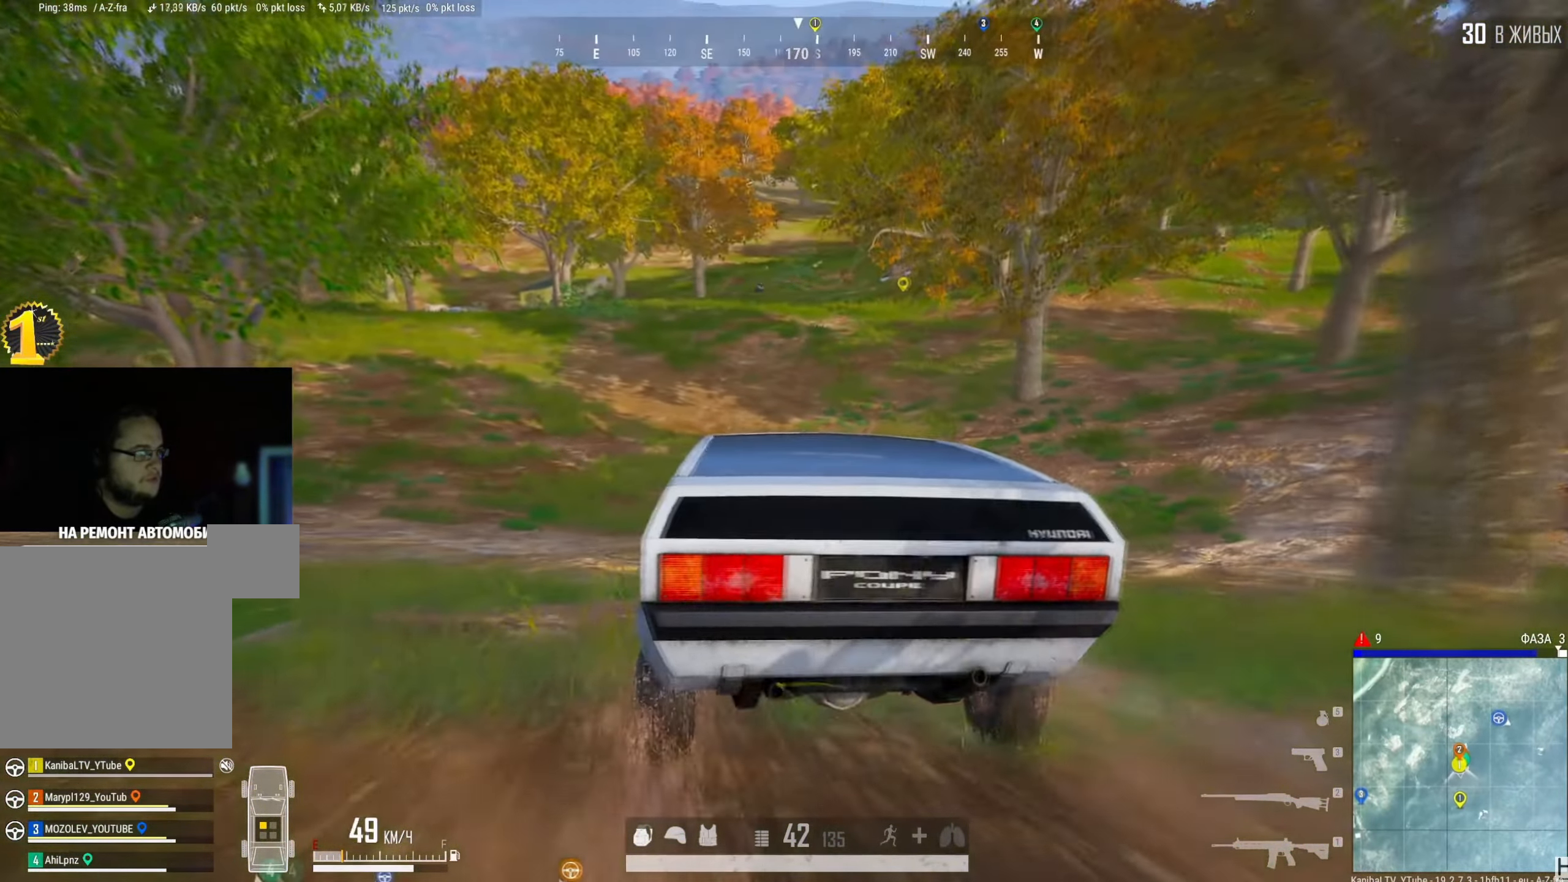
{"keys": ["shift", "w"], "mouse": [], "events": [[434, "a", "up"]]}
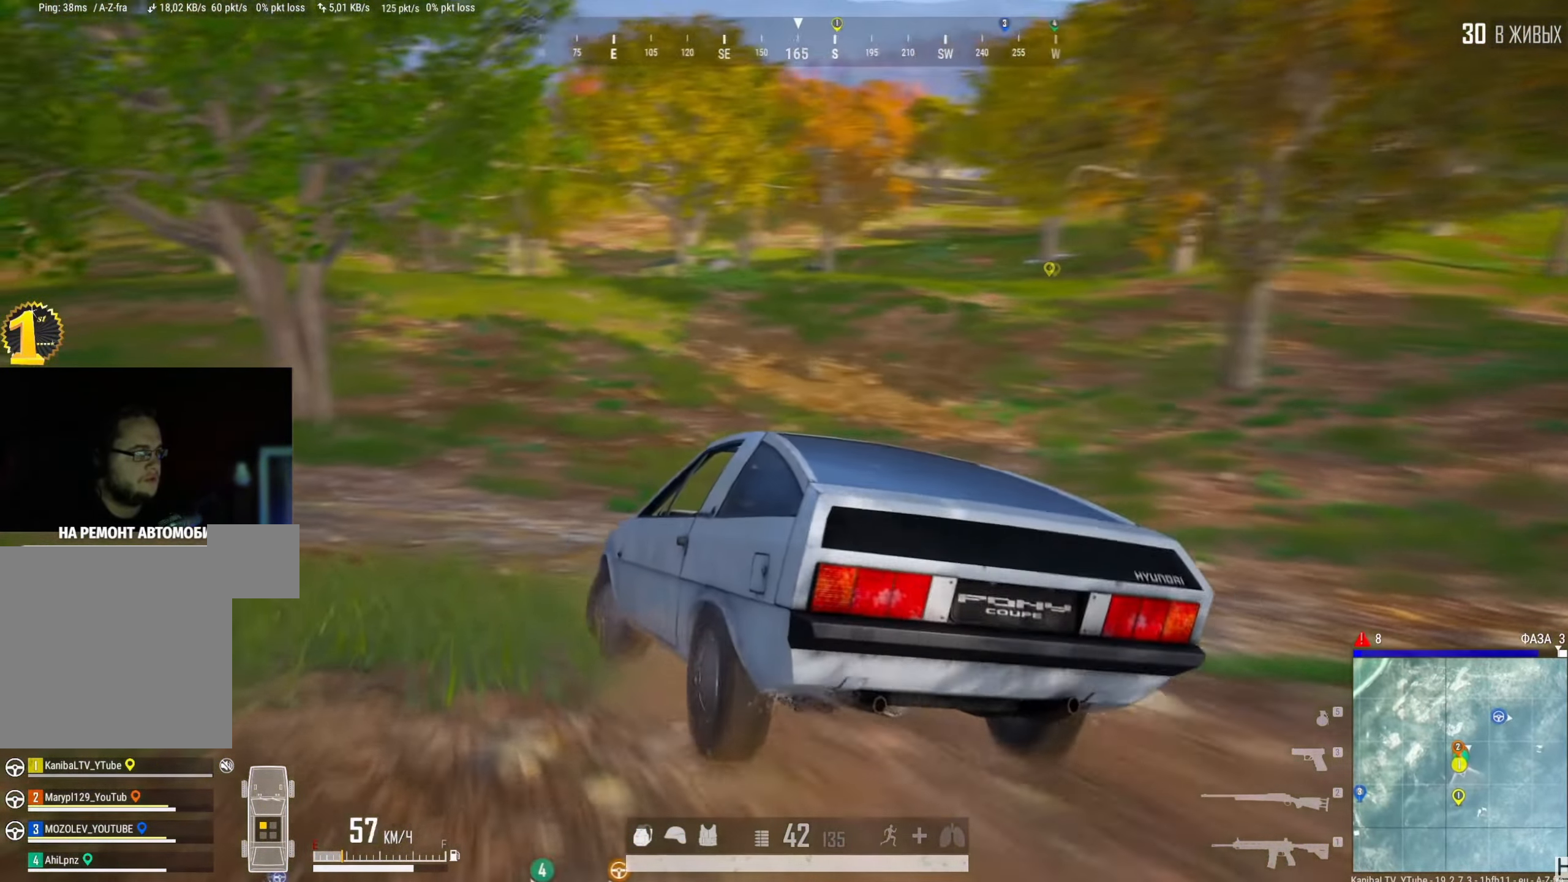
{"keys": ["a", "shift", "w"], "mouse": [], "events": [[150, "a", "down"]]}
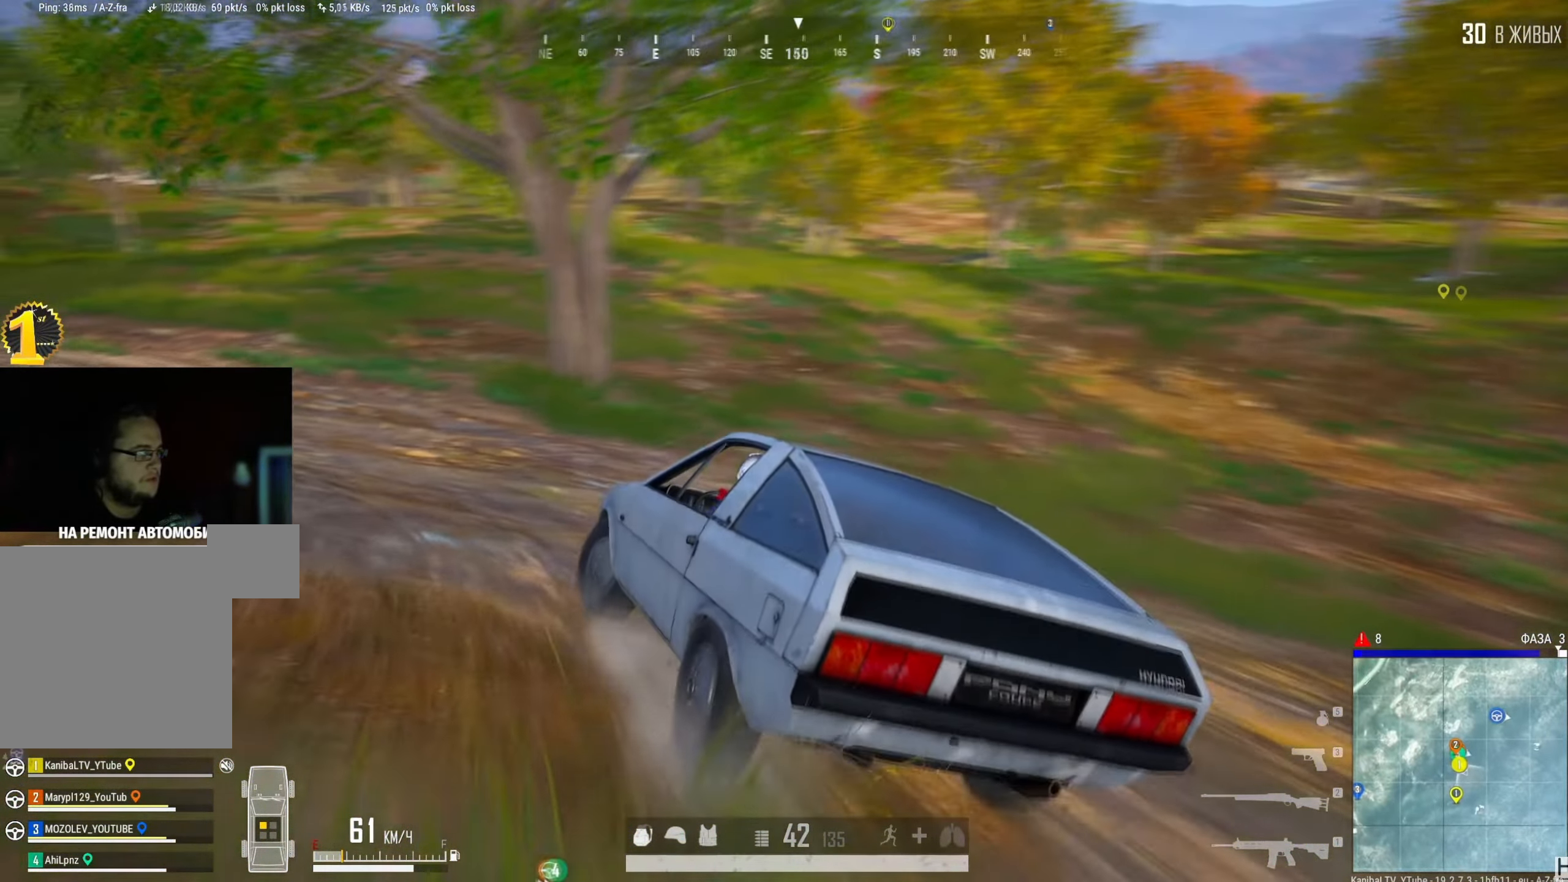
{"keys": ["a", "shift", "w"], "mouse": [], "events": [[184, "a", "up"], [284, "a", "down"]]}
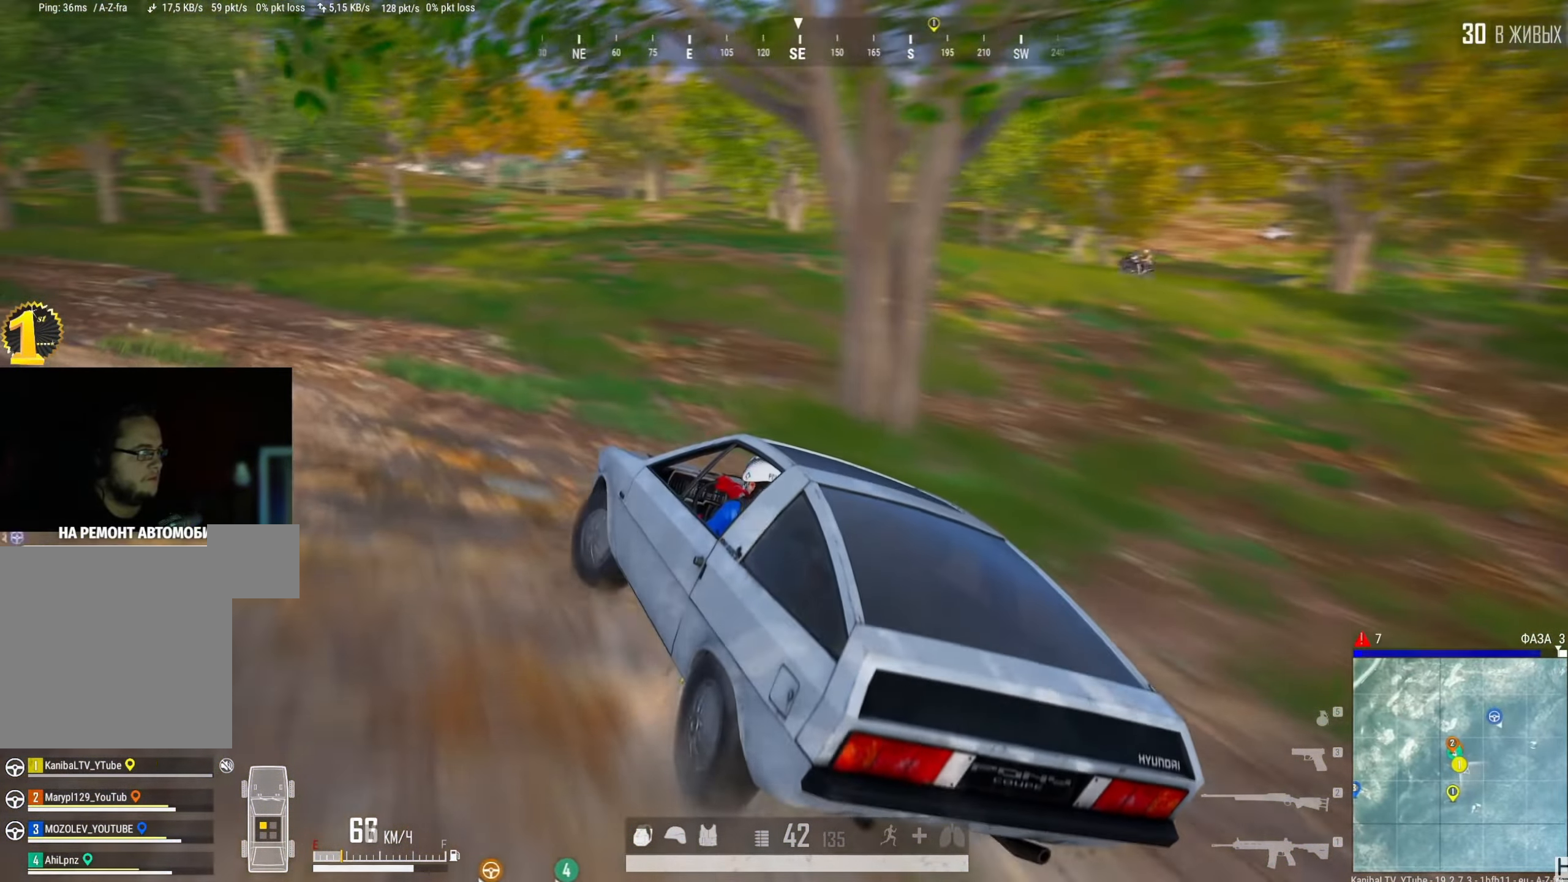
{"keys": ["a", "shift", "w"], "mouse": [], "events": []}
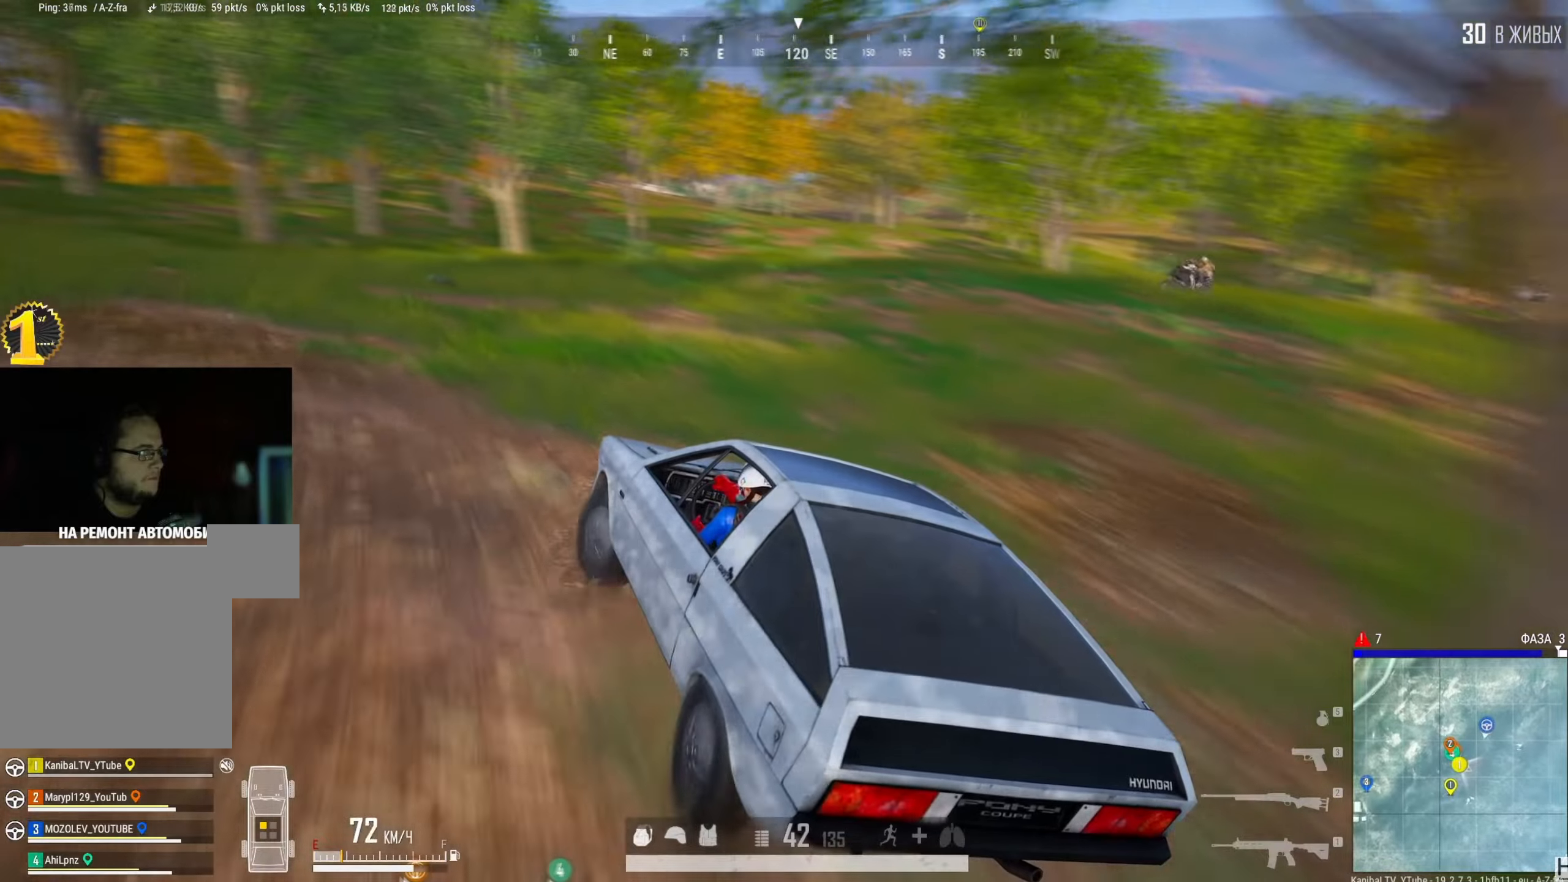
{"keys": ["a", "shift", "w"], "mouse": [], "events": []}
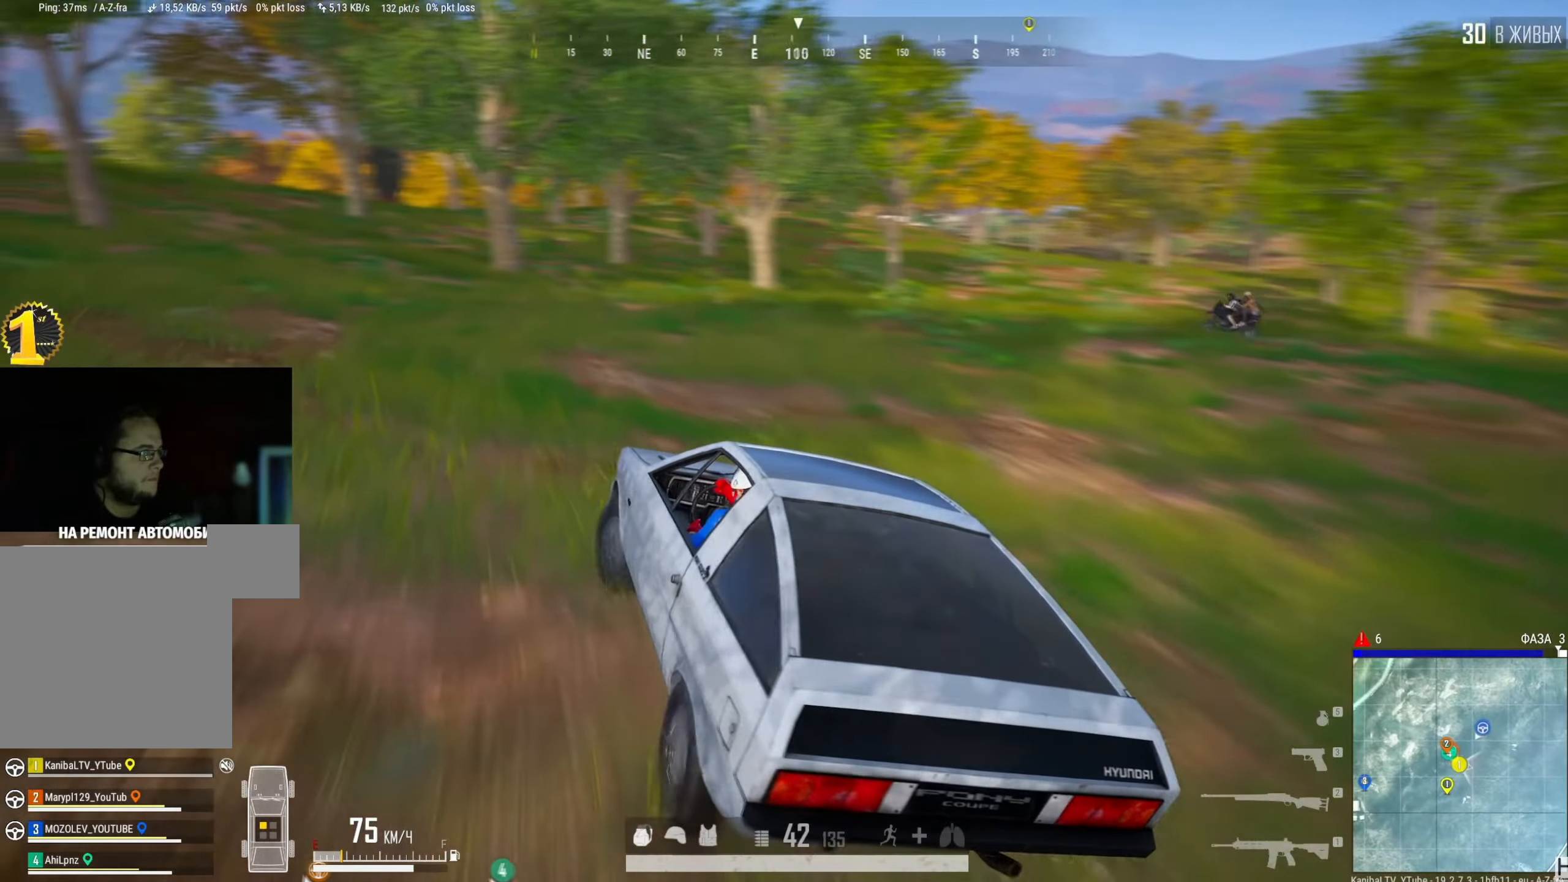
{"keys": ["a", "shift", "w"], "mouse": [], "events": [[150, "a", "up"], [450, "a", "down"]]}
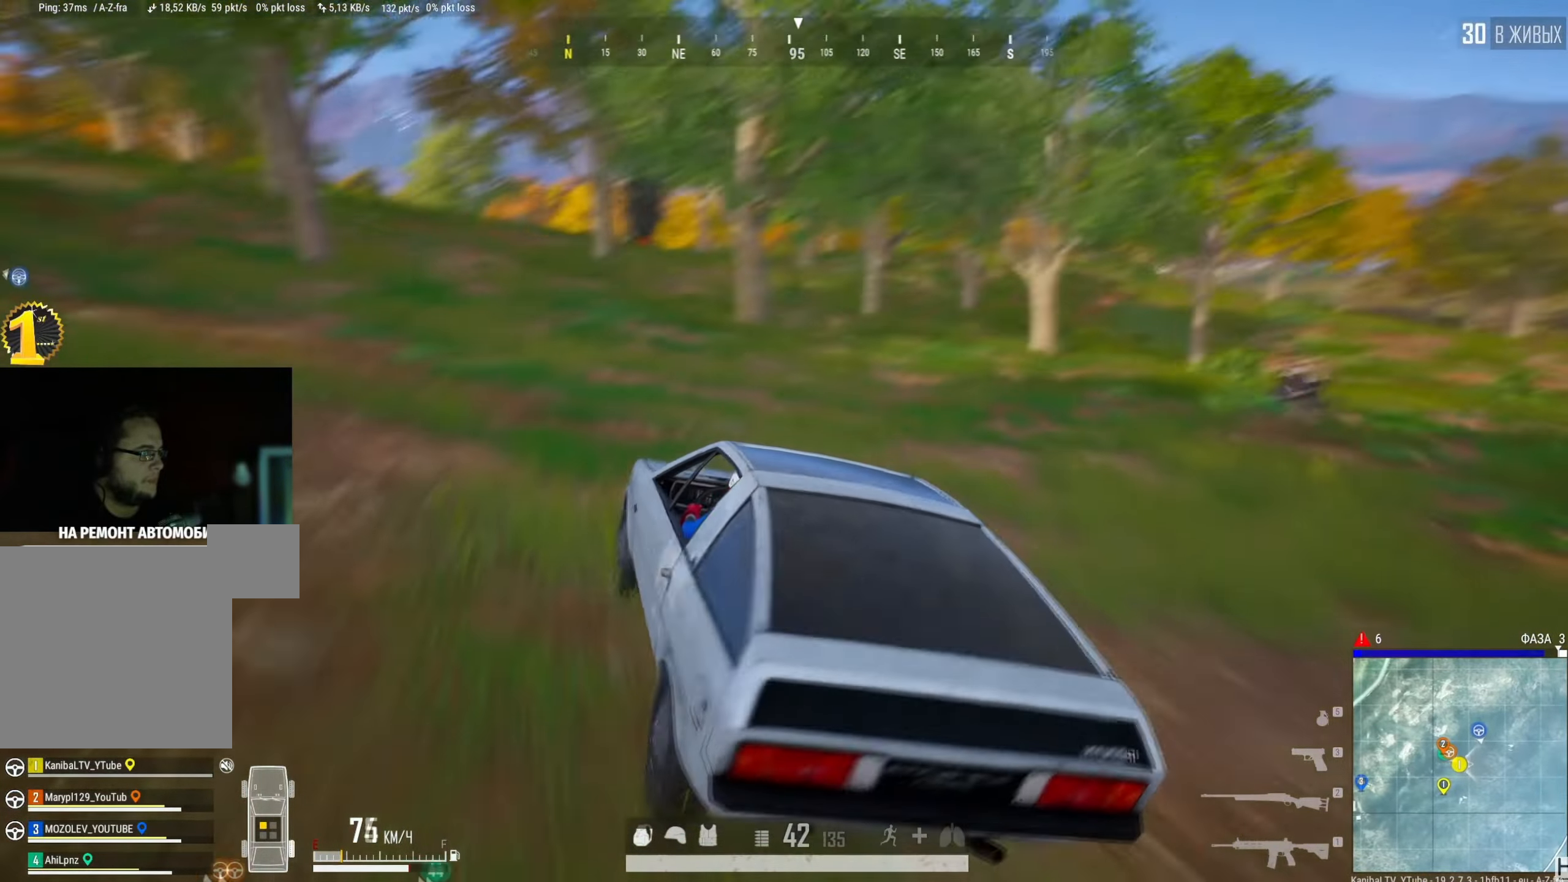
{"keys": ["shift", "w"], "mouse": ["right"], "events": [[101, "a", "up"], [134, "mouse_right", "down"]]}